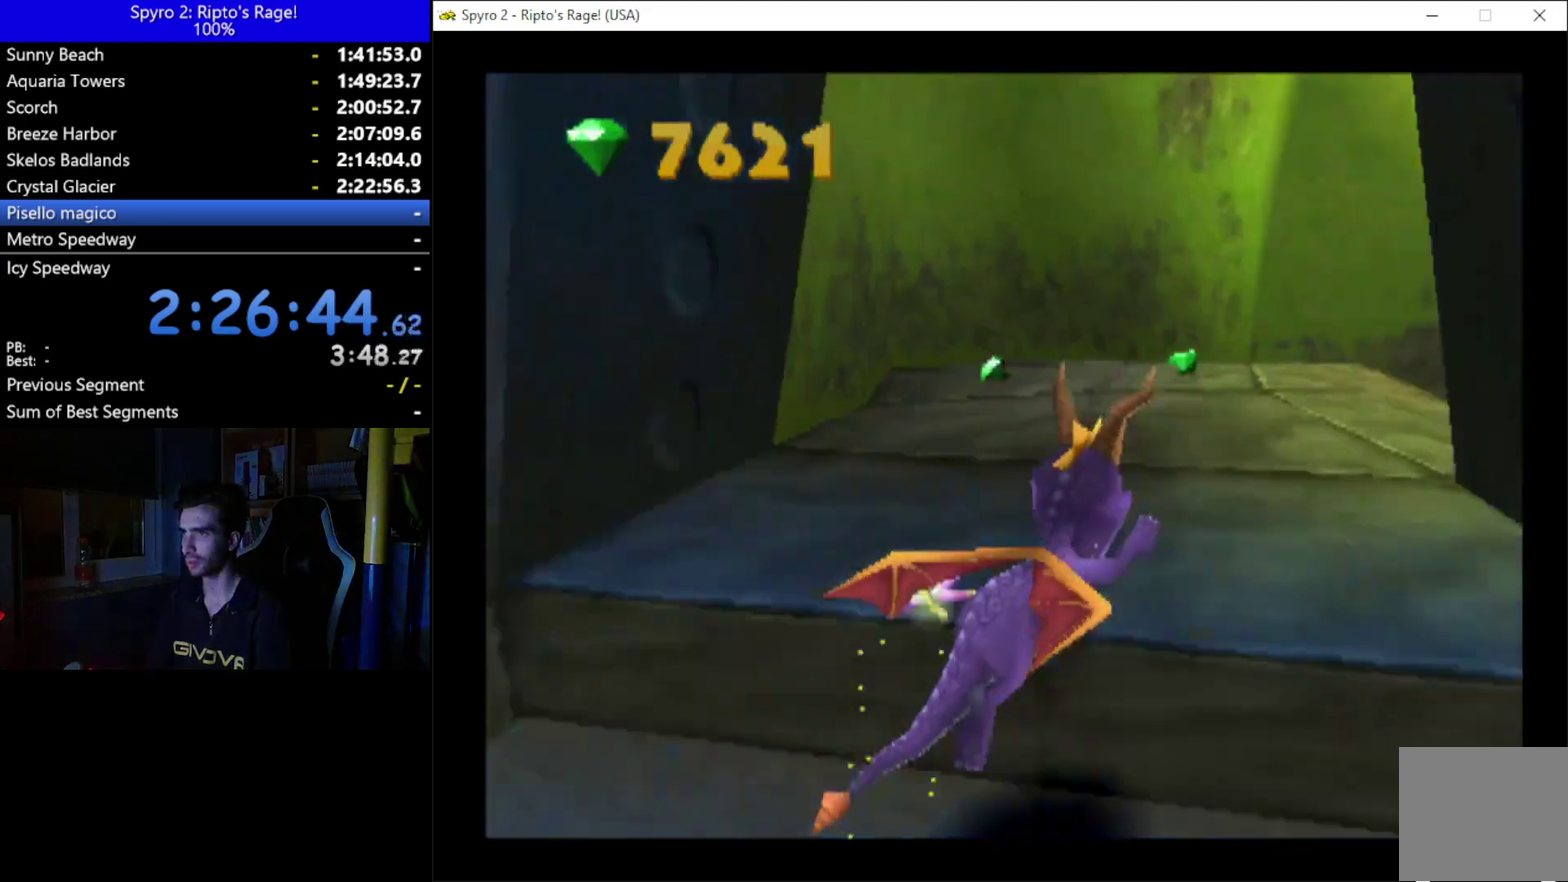
Gameplay with a controller (Xbox layout); each line is a JSON object with the inputs held at the frame after it. "events" lists button and stick changes between this image and that frame as [ms after this image, input, new state], when the widget could be followed in between. Not read: START.
{"buttons": ["X"], "left_stick": "center", "right_stick": "center", "events": [[100, "DPAD_LEFT", "down"], [433, "DPAD_LEFT", "up"]]}
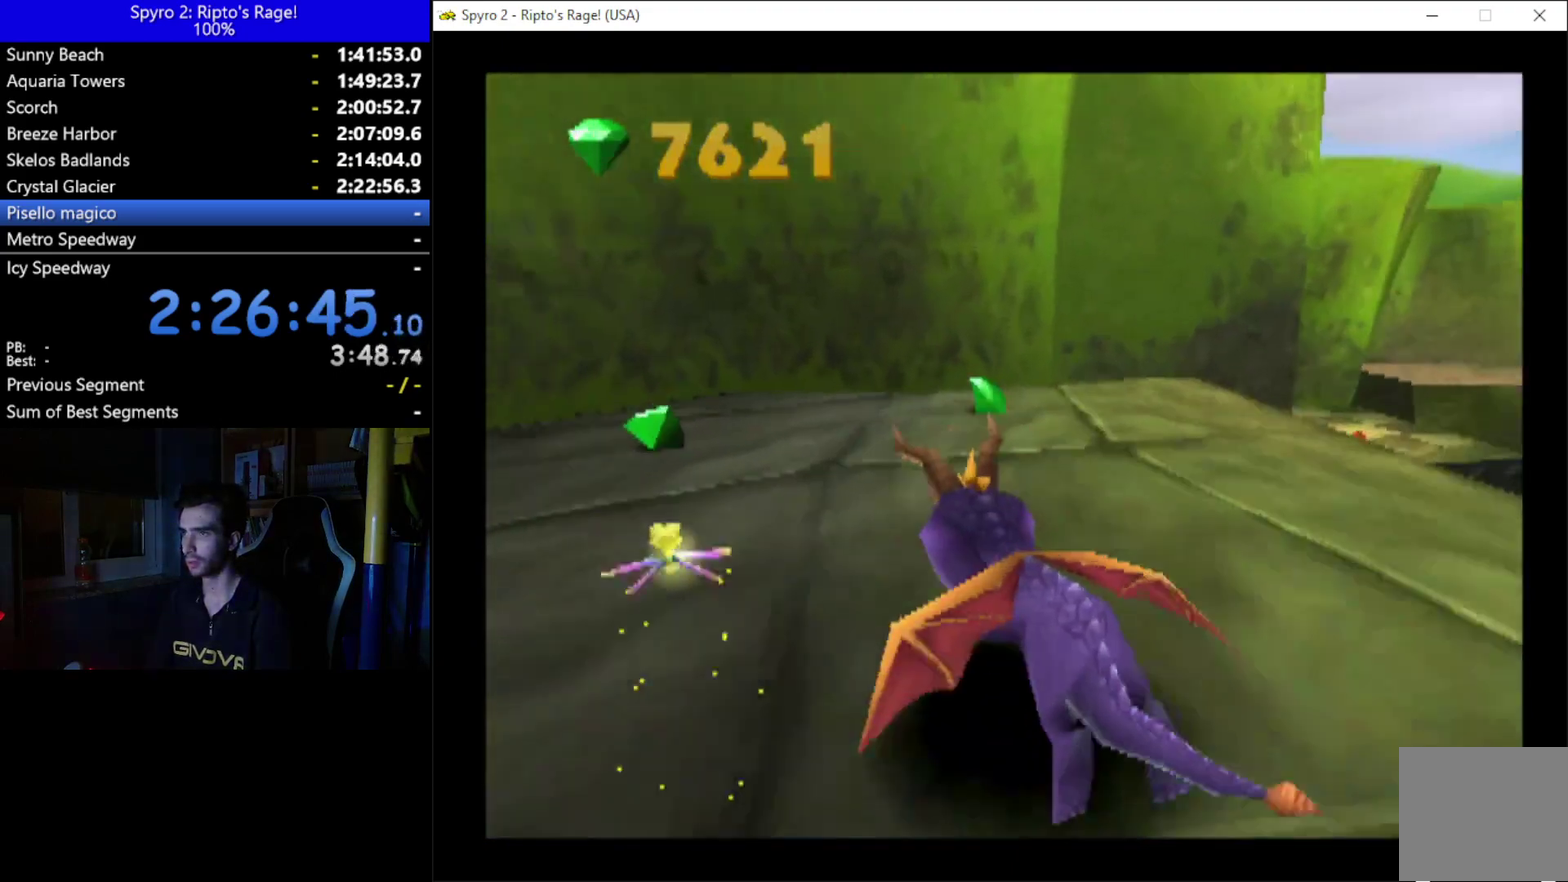
{"buttons": ["L2", "R2", "DPAD_RIGHT"], "left_stick": "center", "right_stick": "center", "events": [[67, "X", "up"], [100, "DPAD_RIGHT", "down"], [500, "L2", "down"], [500, "R2", "down"]]}
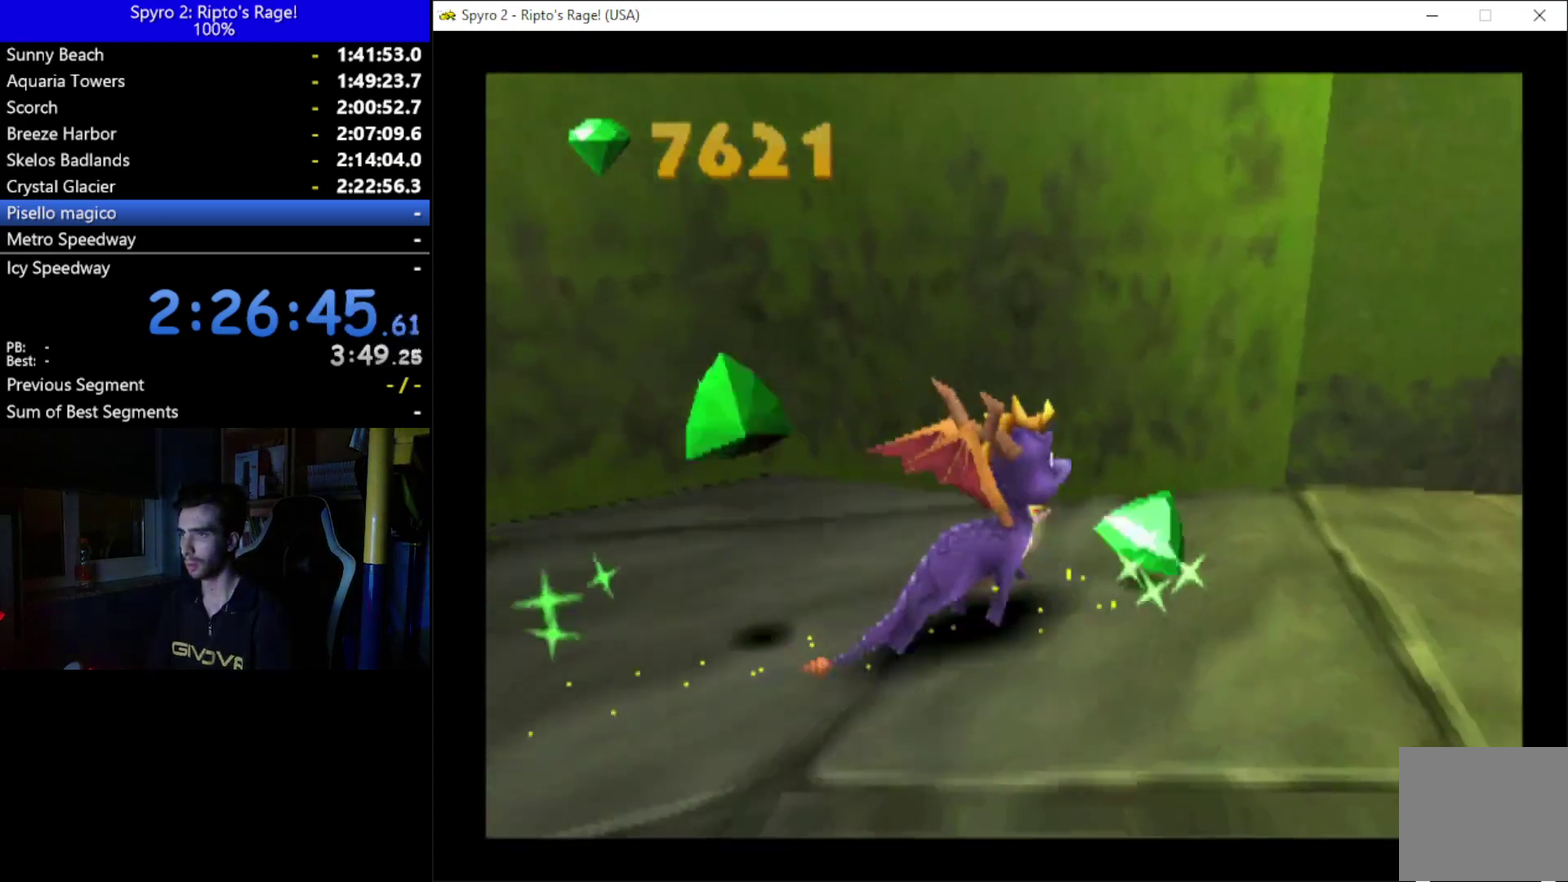
{"buttons": ["DPAD_RIGHT"], "left_stick": "center", "right_stick": "center", "events": [[33, "DPAD_RIGHT", "up"], [433, "R2", "up"], [467, "L2", "up"], [500, "DPAD_RIGHT", "down"]]}
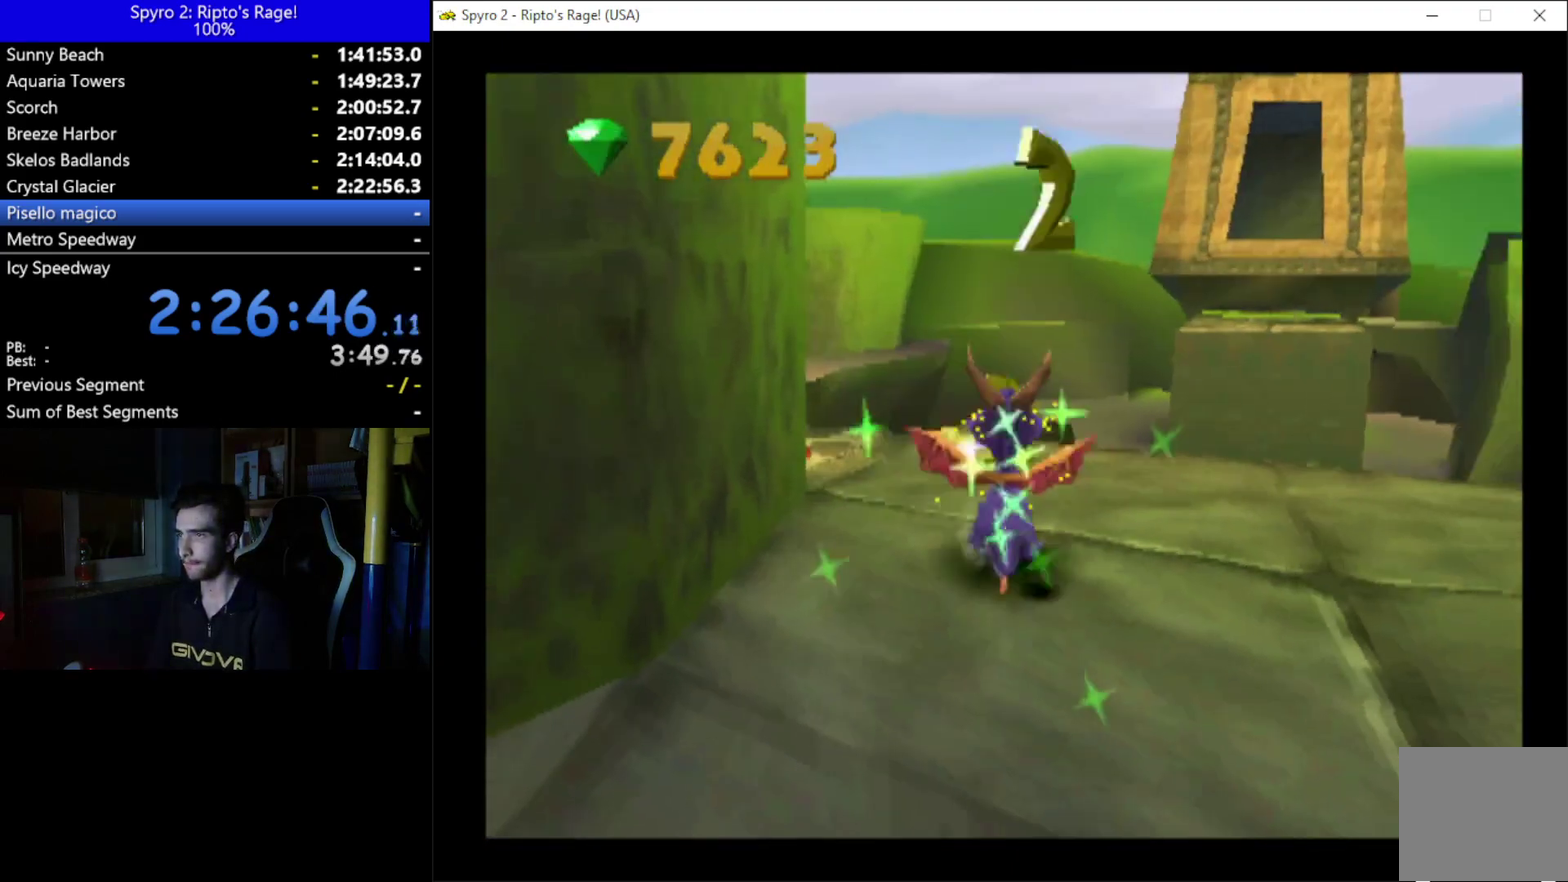
{"buttons": ["DPAD_UP"], "left_stick": "center", "right_stick": "center", "events": [[167, "DPAD_UP", "down"], [300, "DPAD_RIGHT", "up"]]}
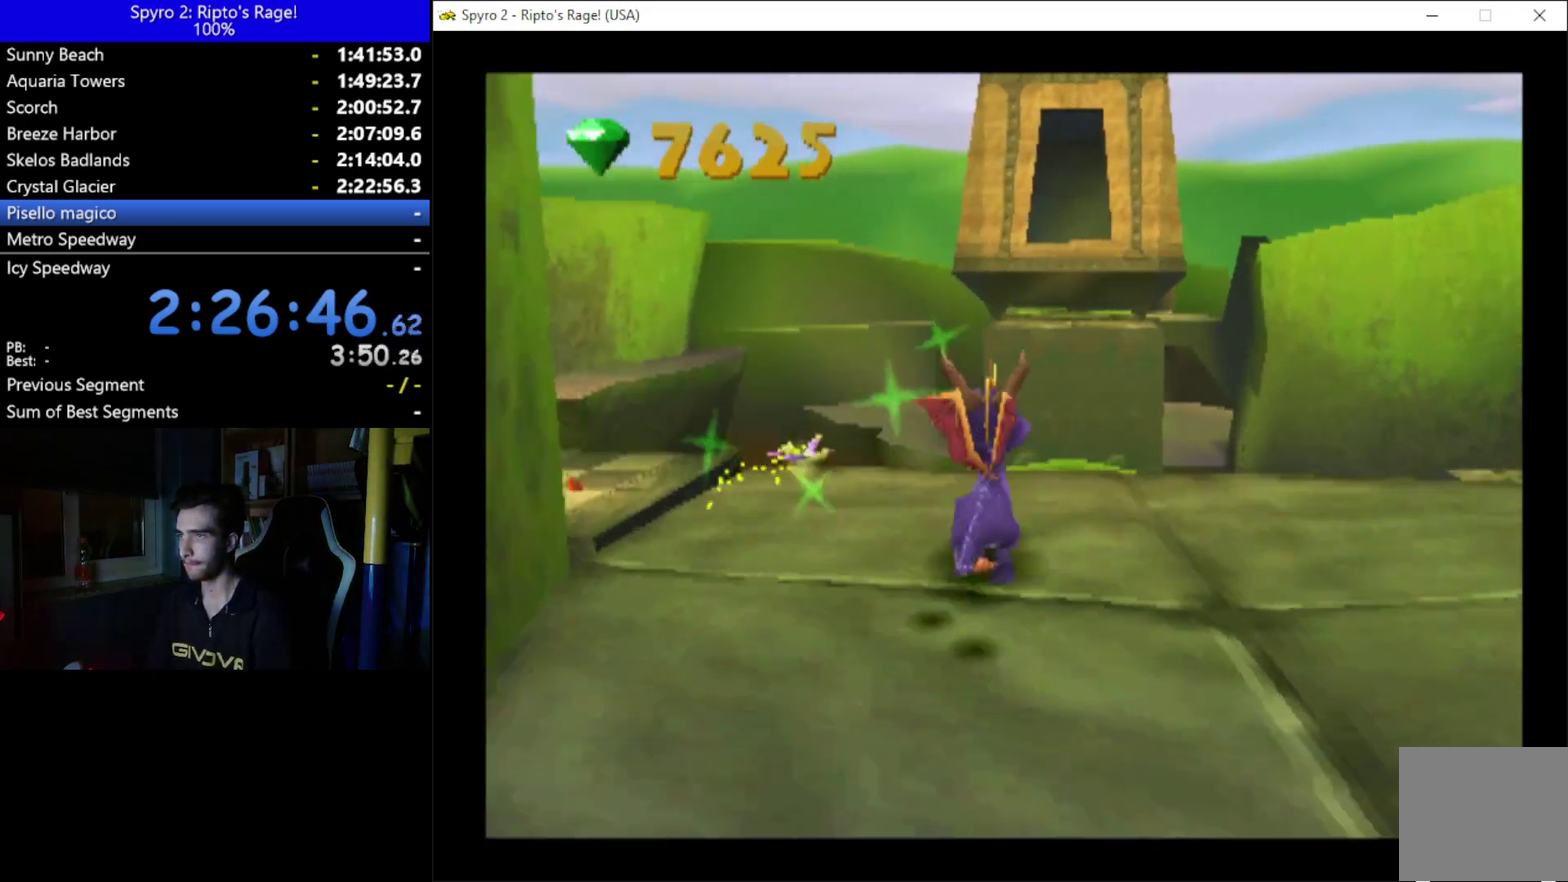
{"buttons": ["A", "X"], "left_stick": "center", "right_stick": "center", "events": [[100, "A", "down"], [133, "DPAD_UP", "up"], [367, "X", "down"]]}
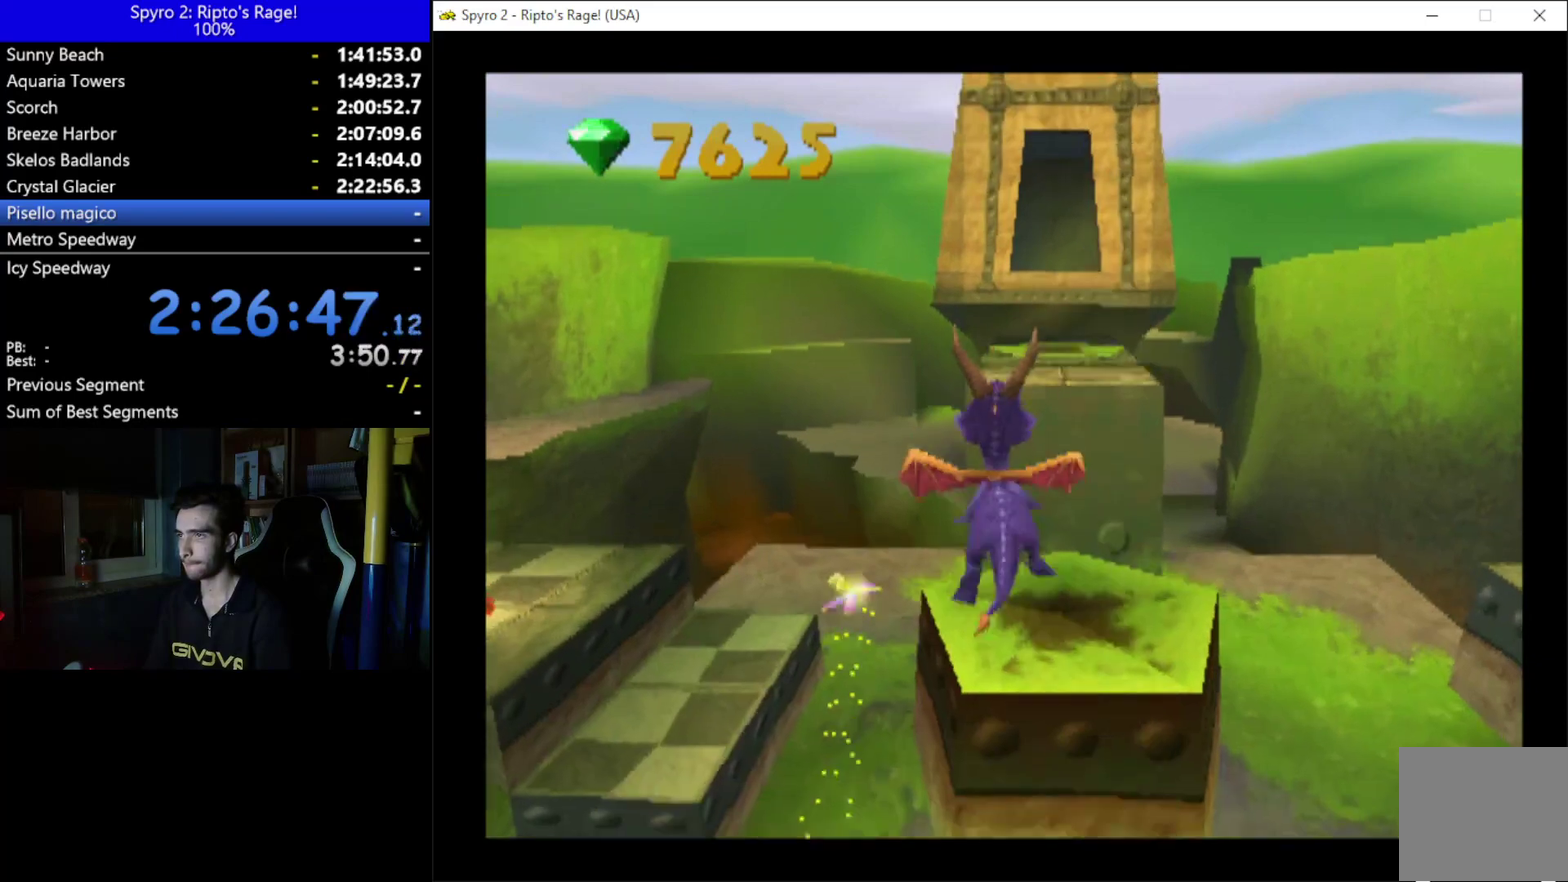
{"buttons": ["A"], "left_stick": "center", "right_stick": "center", "events": [[233, "X", "up"], [267, "A", "up"], [400, "DPAD_RIGHT", "down"], [433, "A", "down"], [467, "DPAD_RIGHT", "up"]]}
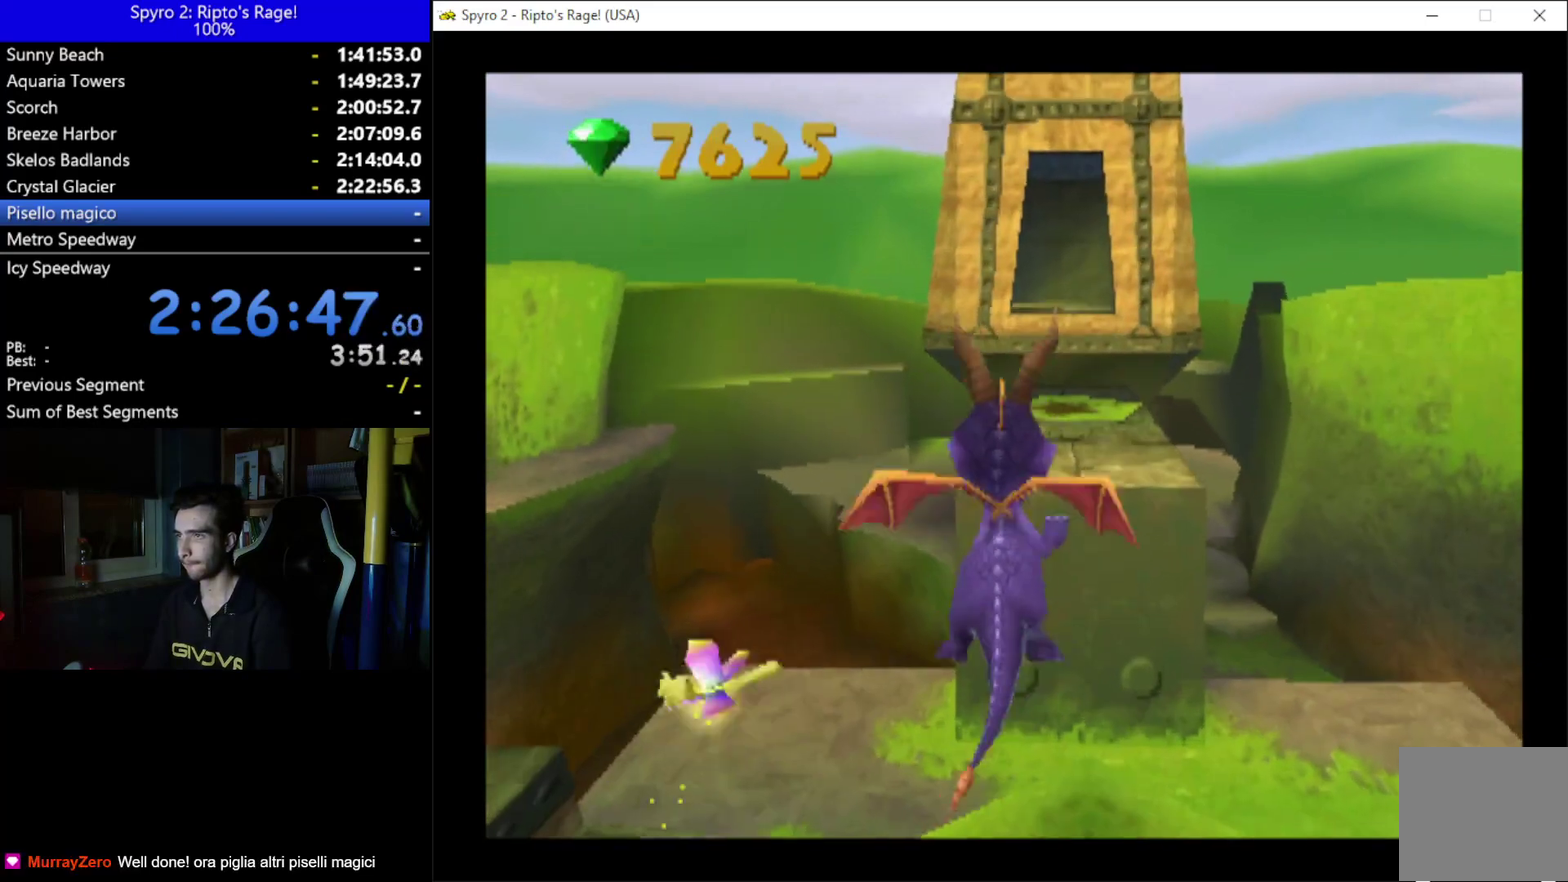
{"buttons": [], "left_stick": "center", "right_stick": "center", "events": [[133, "A", "up"]]}
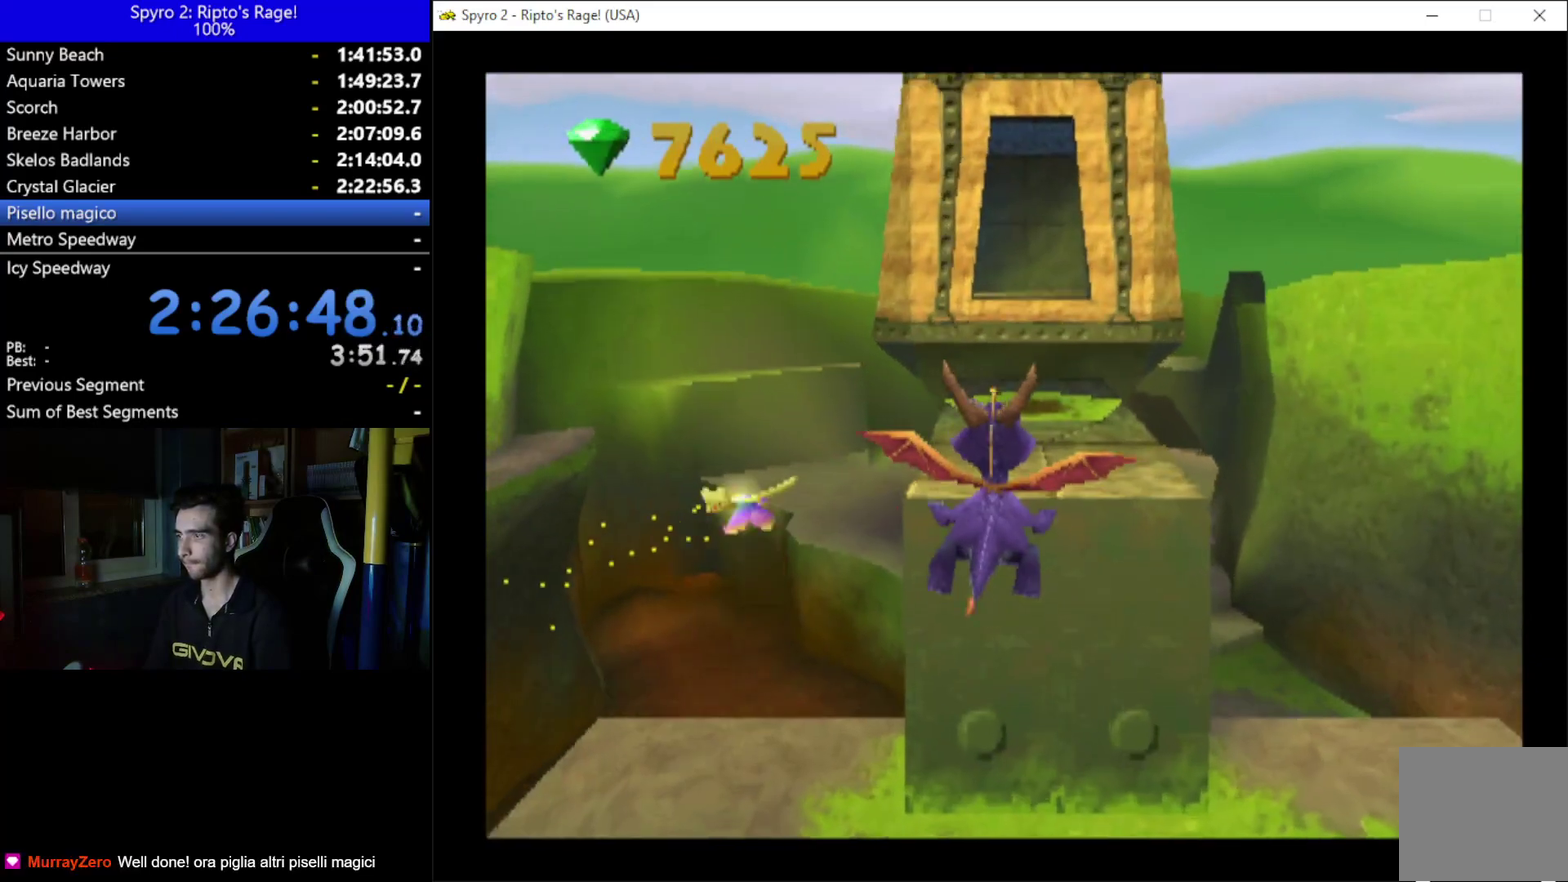
{"buttons": ["DPAD_UP"], "left_stick": "center", "right_stick": "center", "events": [[300, "DPAD_UP", "down"]]}
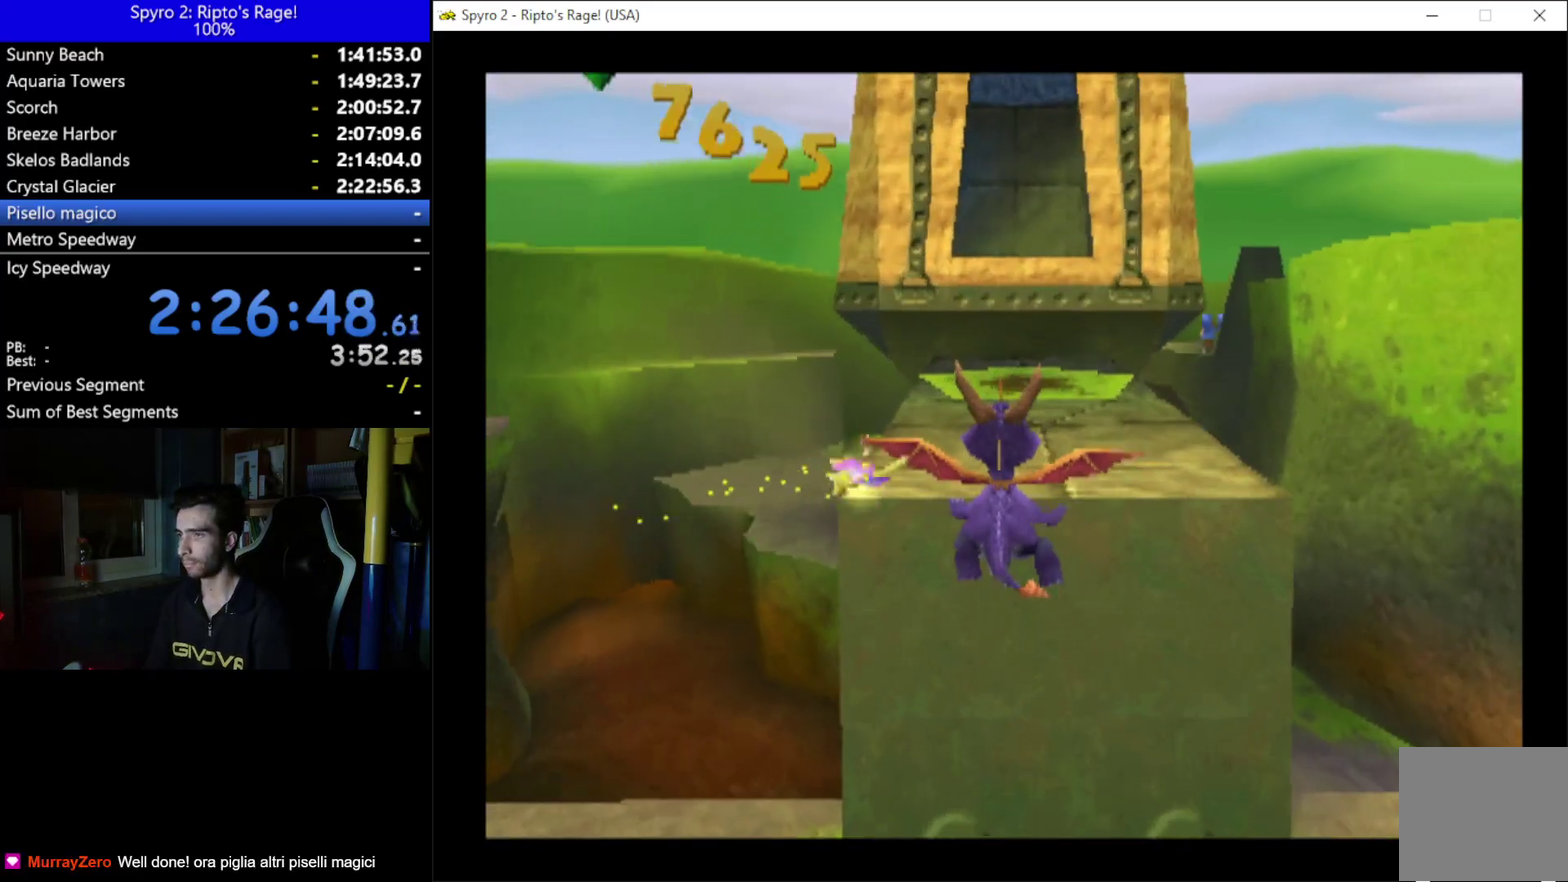
{"buttons": ["DPAD_UP"], "left_stick": "center", "right_stick": "center", "events": [[267, "Y", "down"], [367, "DPAD_RIGHT", "down"], [467, "DPAD_RIGHT", "up"], [500, "Y", "up"]]}
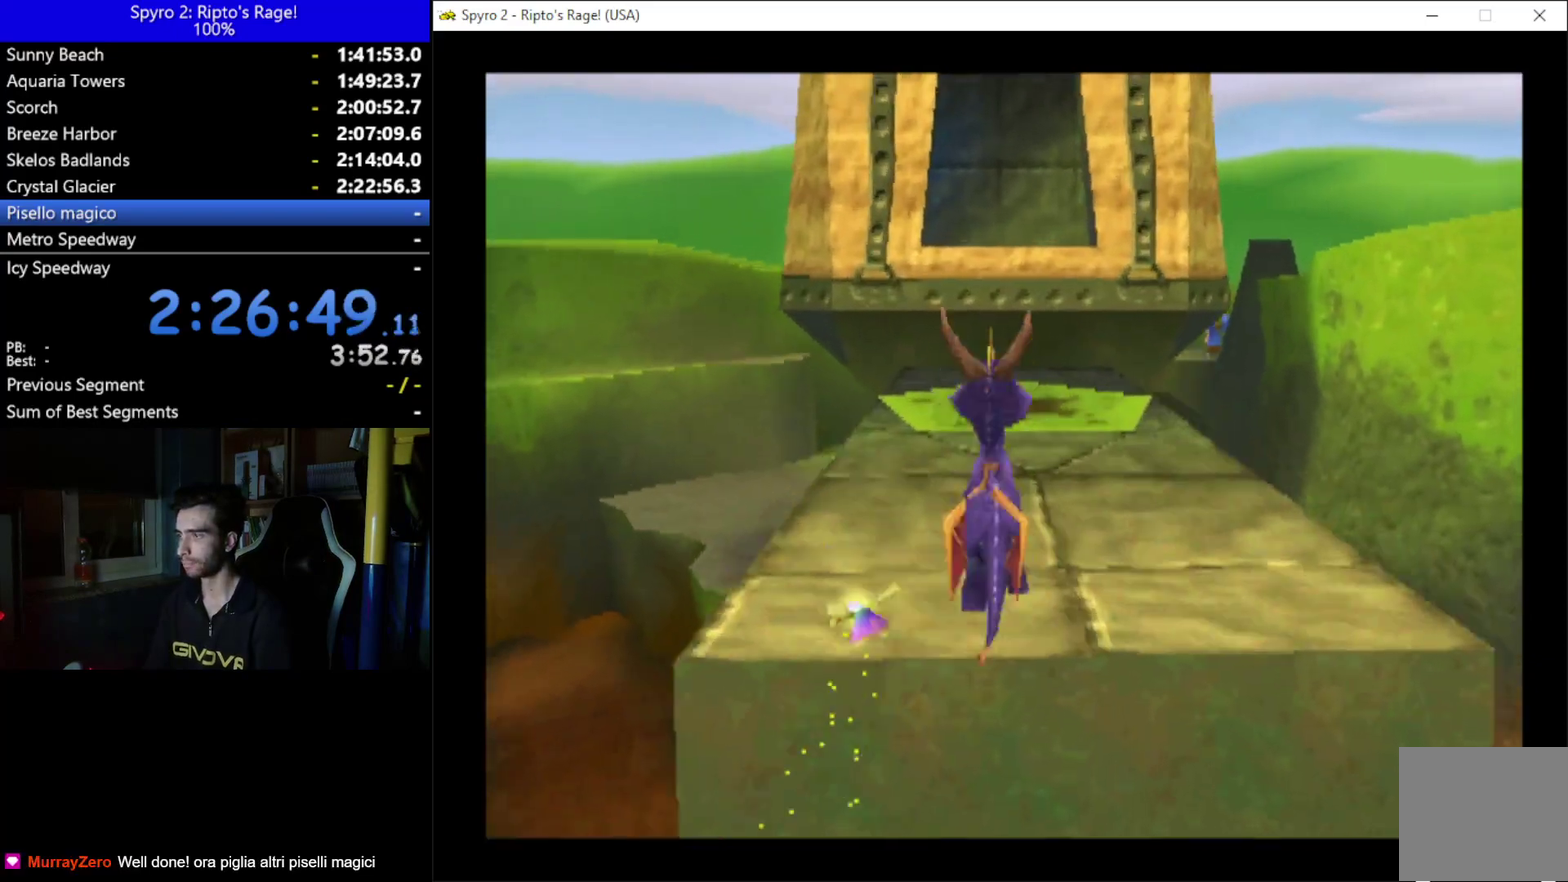
{"buttons": ["DPAD_UP"], "left_stick": "center", "right_stick": "center", "events": [[167, "DPAD_RIGHT", "down"], [300, "DPAD_RIGHT", "up"]]}
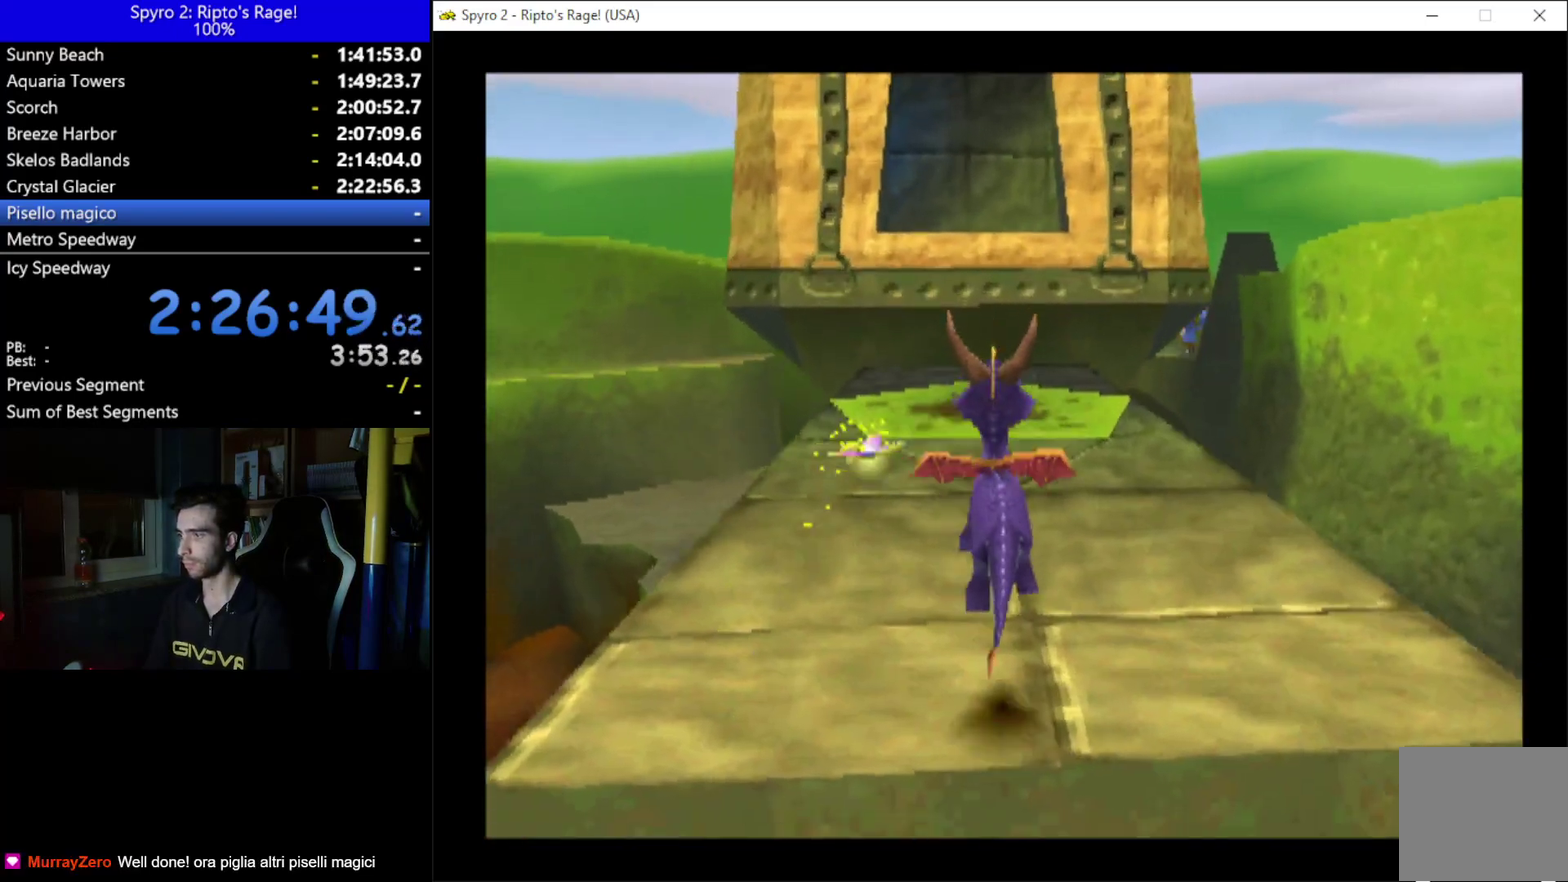
{"buttons": ["X", "DPAD_UP"], "left_stick": "center", "right_stick": "center", "events": [[67, "X", "down"], [200, "DPAD_RIGHT", "down"], [333, "DPAD_RIGHT", "up"]]}
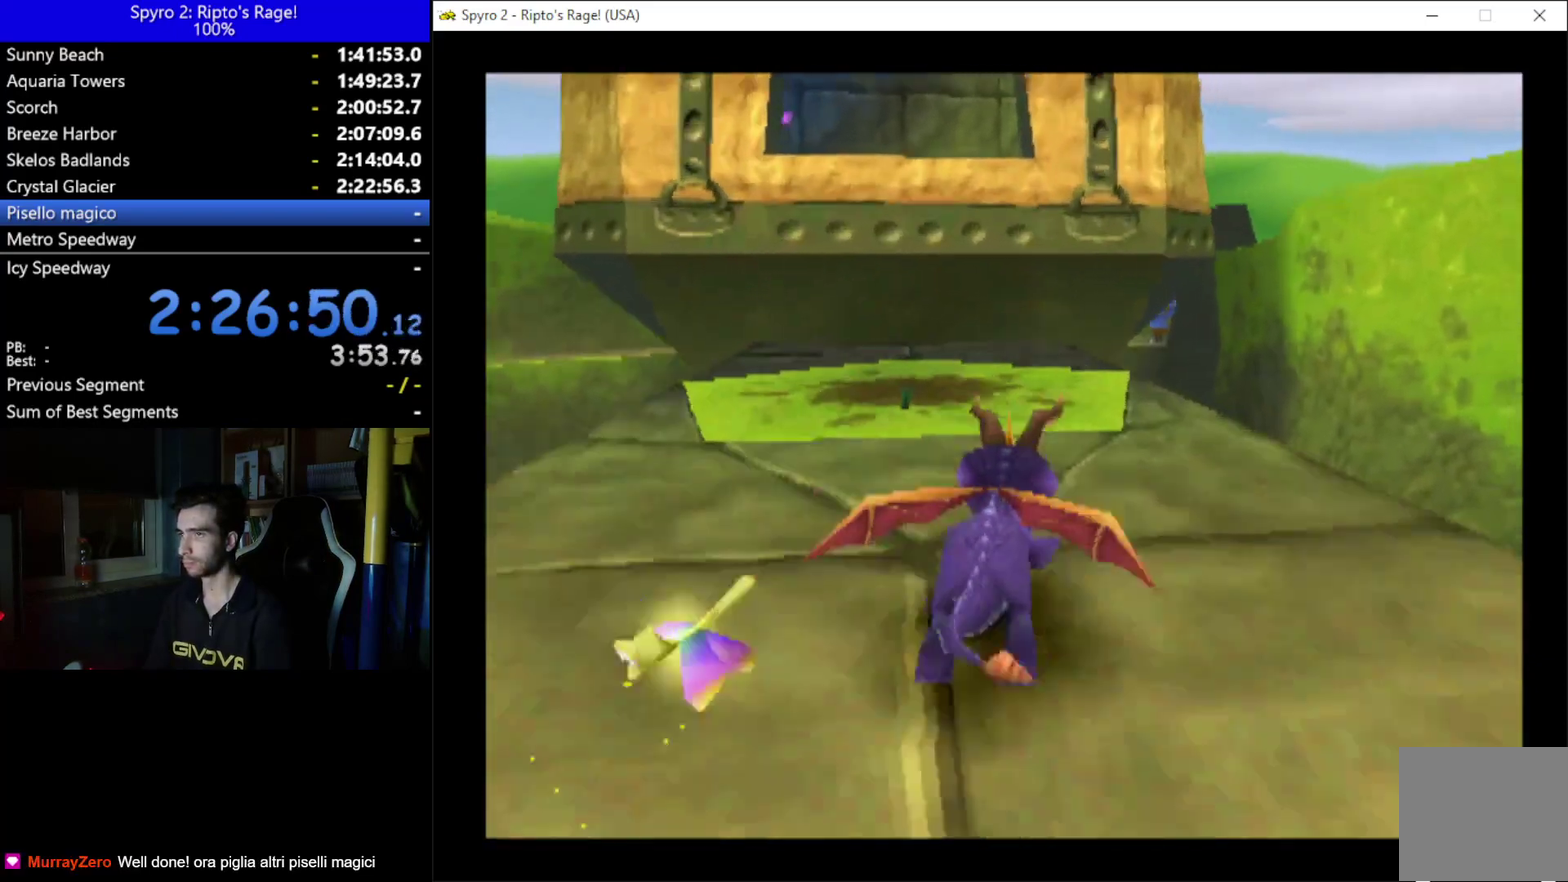
{"buttons": ["DPAD_UP"], "left_stick": "center", "right_stick": "center", "events": [[300, "X", "up"]]}
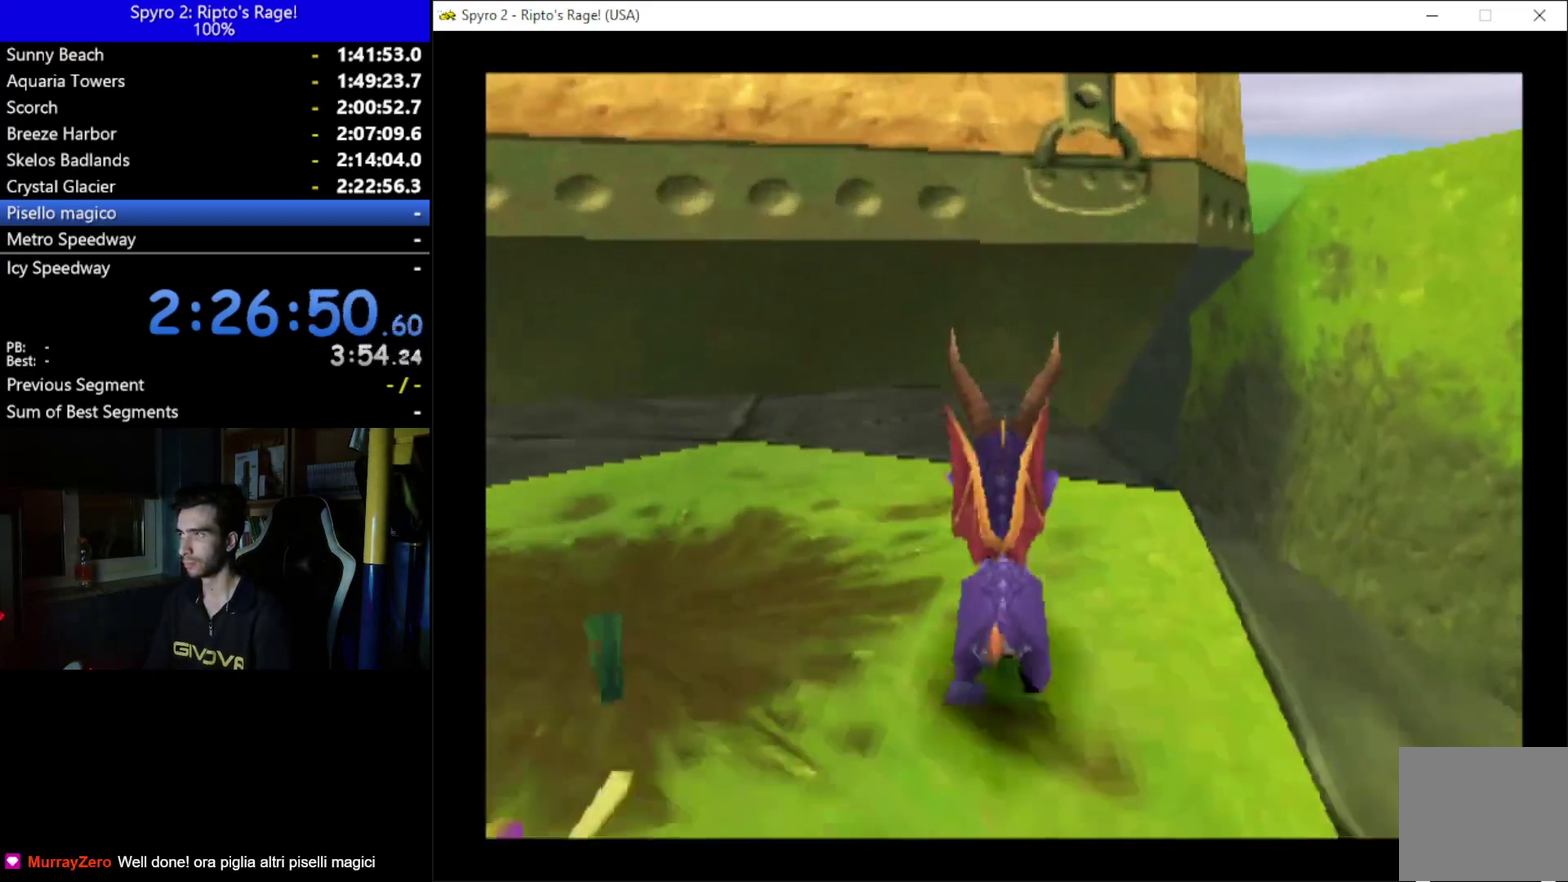
{"buttons": [], "left_stick": "center", "right_stick": "center", "events": [[33, "DPAD_UP", "up"], [267, "DPAD_DOWN", "down"], [267, "DPAD_LEFT", "down"], [433, "DPAD_DOWN", "up"], [467, "DPAD_LEFT", "up"]]}
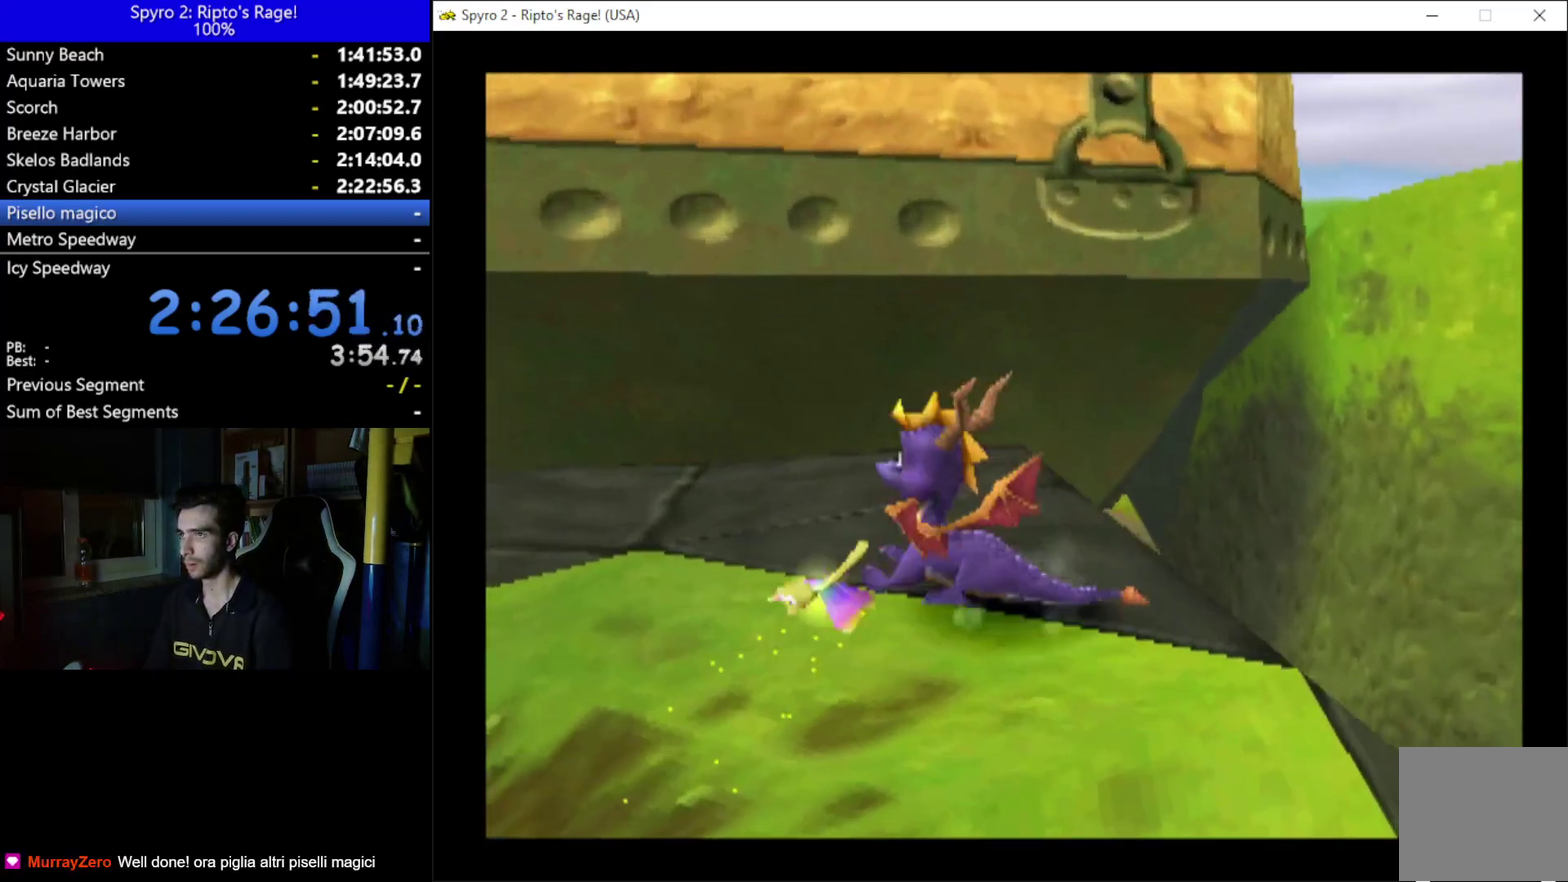
{"buttons": ["A", "X"], "left_stick": "center", "right_stick": "center", "events": [[167, "A", "down"], [400, "X", "down"]]}
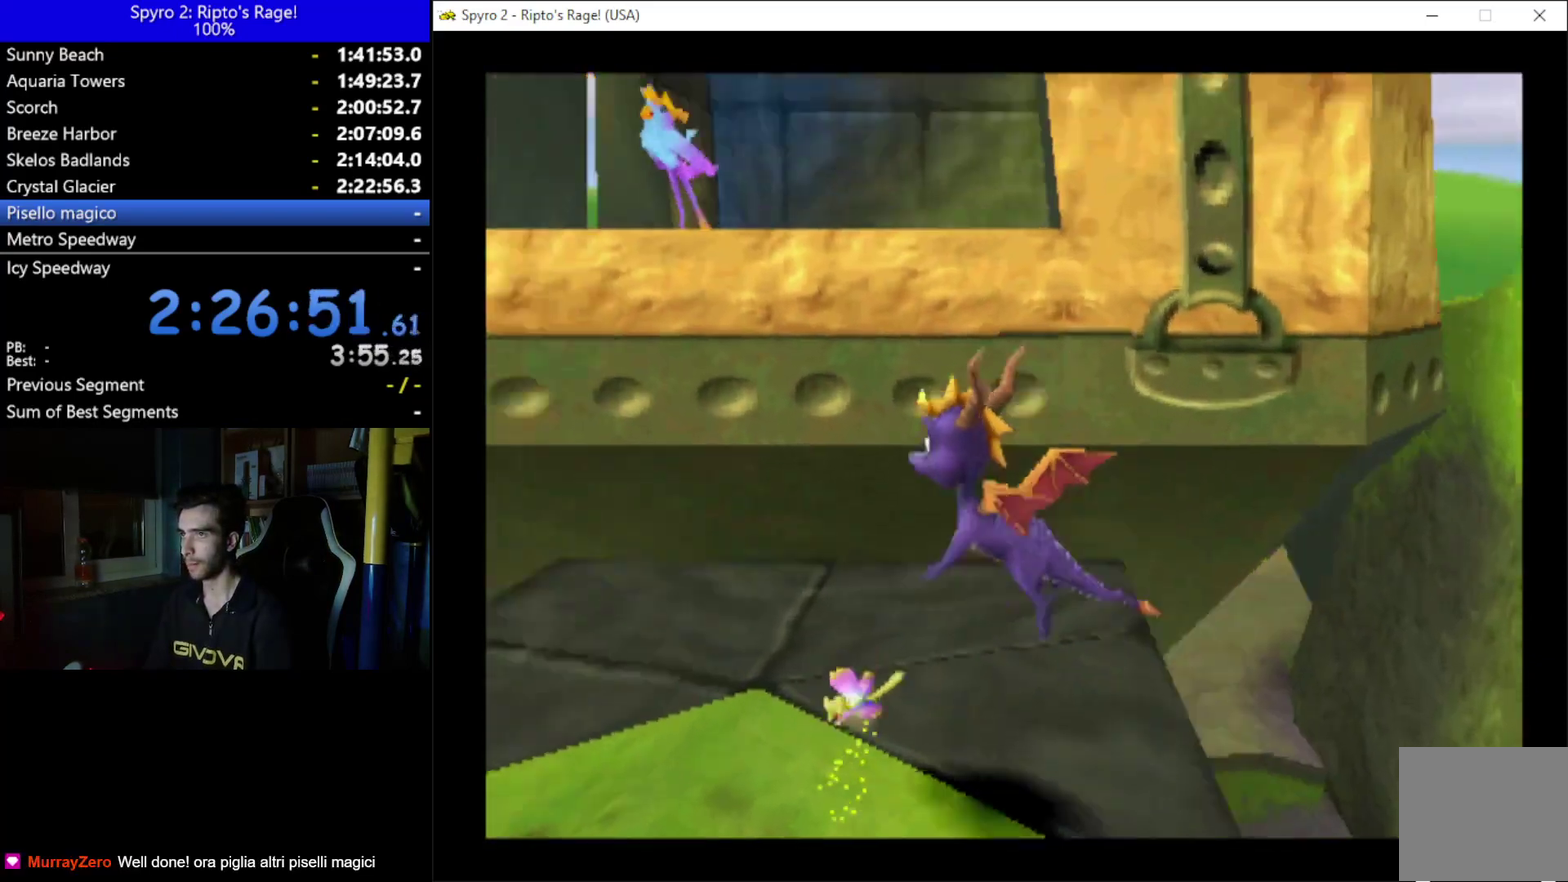
{"buttons": ["DPAD_UP"], "left_stick": "center", "right_stick": "center", "events": [[133, "DPAD_RIGHT", "down"], [167, "X", "up"], [200, "A", "up"], [233, "DPAD_UP", "down"], [333, "A", "down"], [500, "A", "up"], [500, "DPAD_RIGHT", "up"]]}
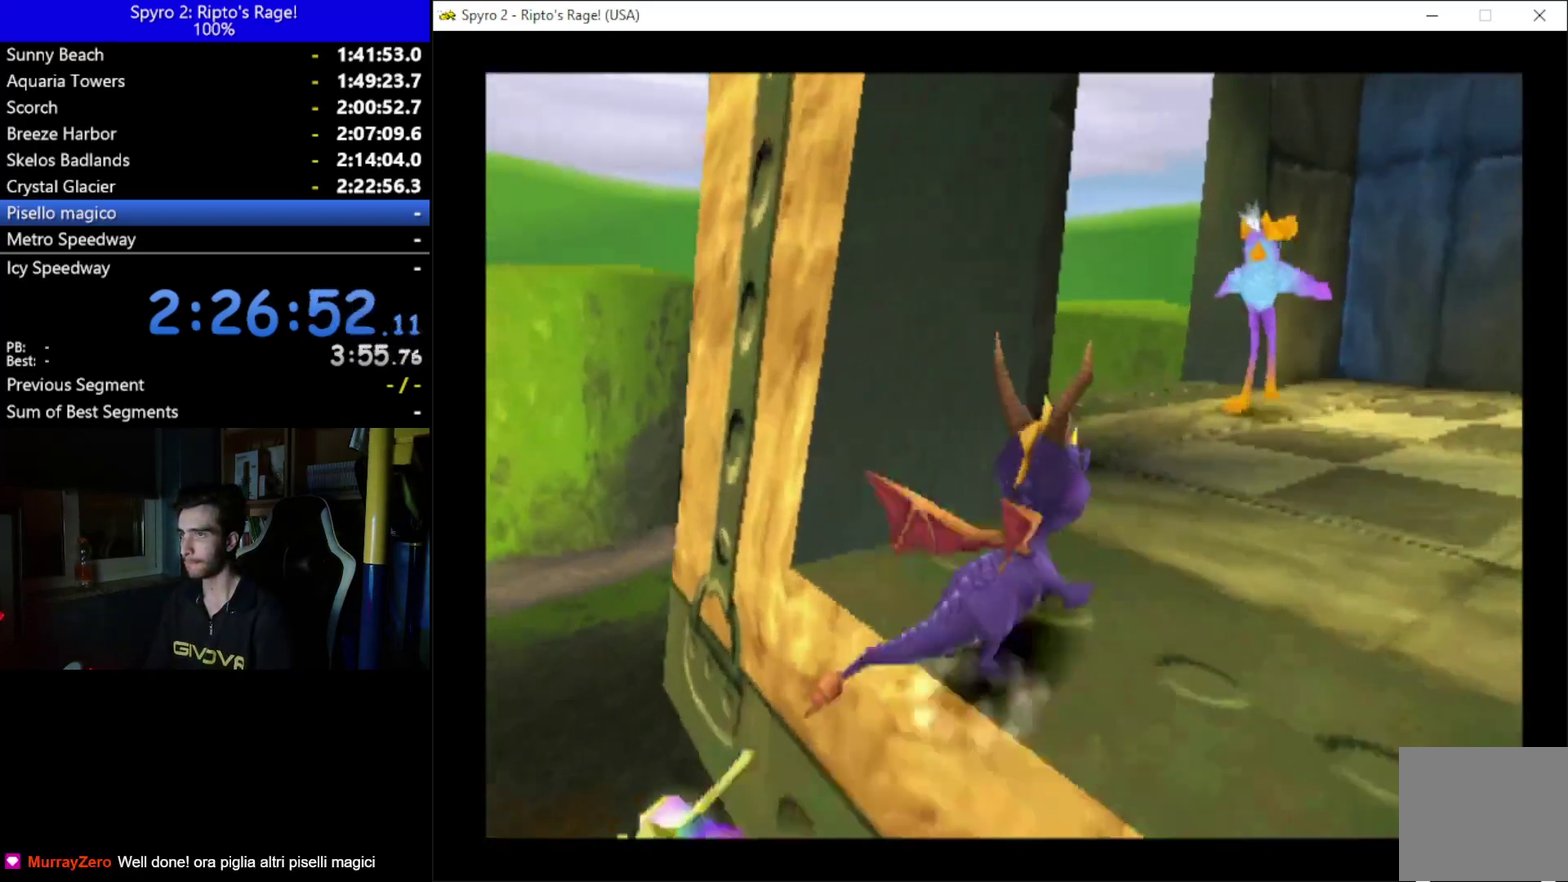
{"buttons": ["DPAD_UP", "DPAD_RIGHT"], "left_stick": "center", "right_stick": "center", "events": [[300, "DPAD_RIGHT", "down"]]}
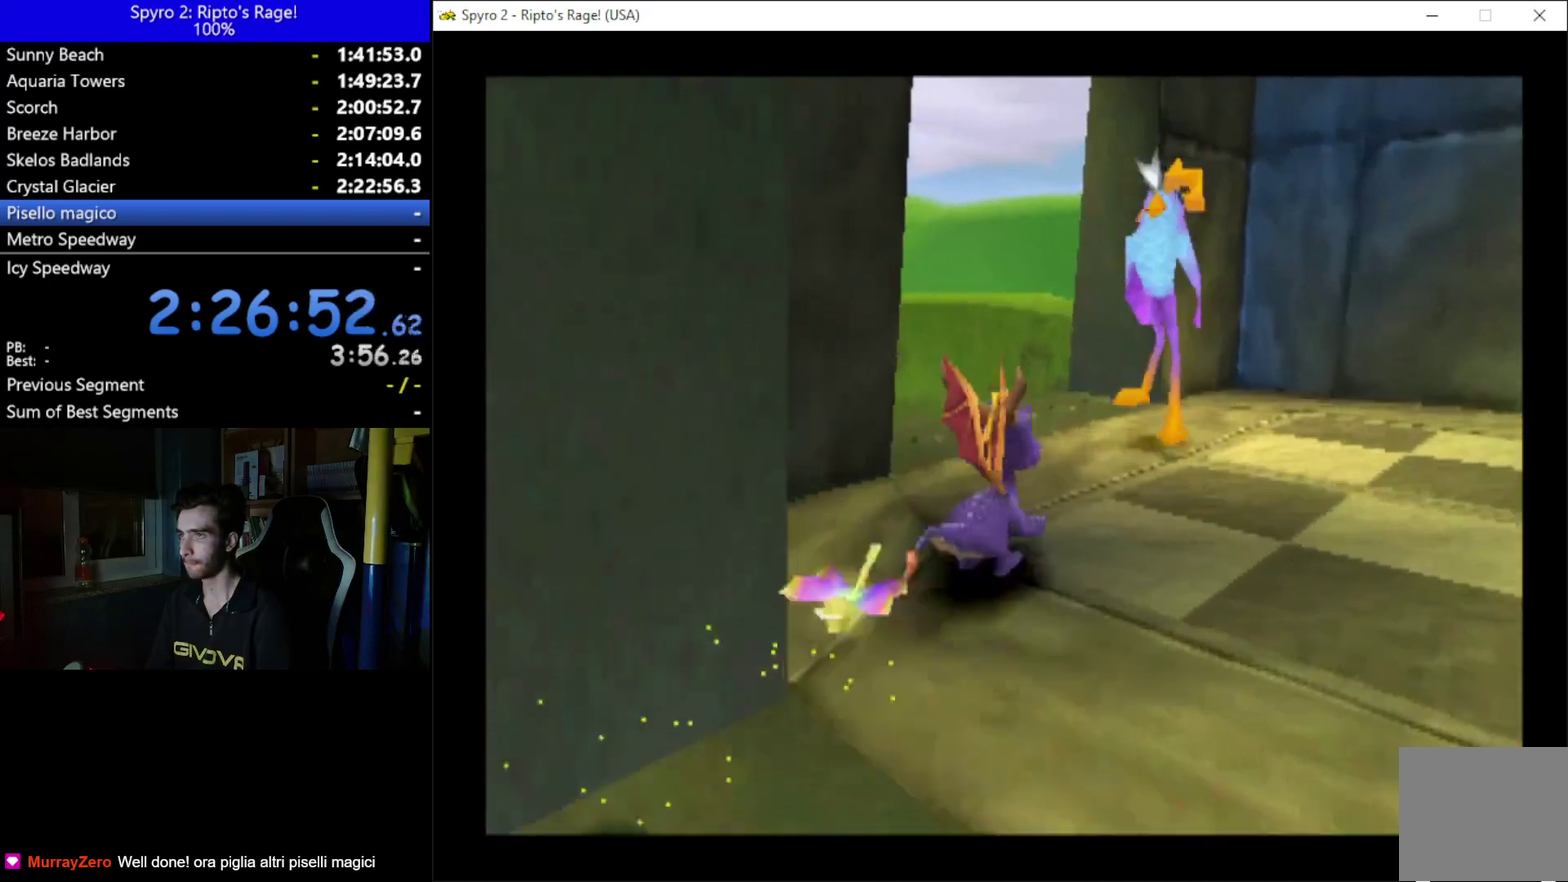
{"buttons": [], "left_stick": "center", "right_stick": "center", "events": [[167, "DPAD_RIGHT", "up"], [233, "DPAD_UP", "up"]]}
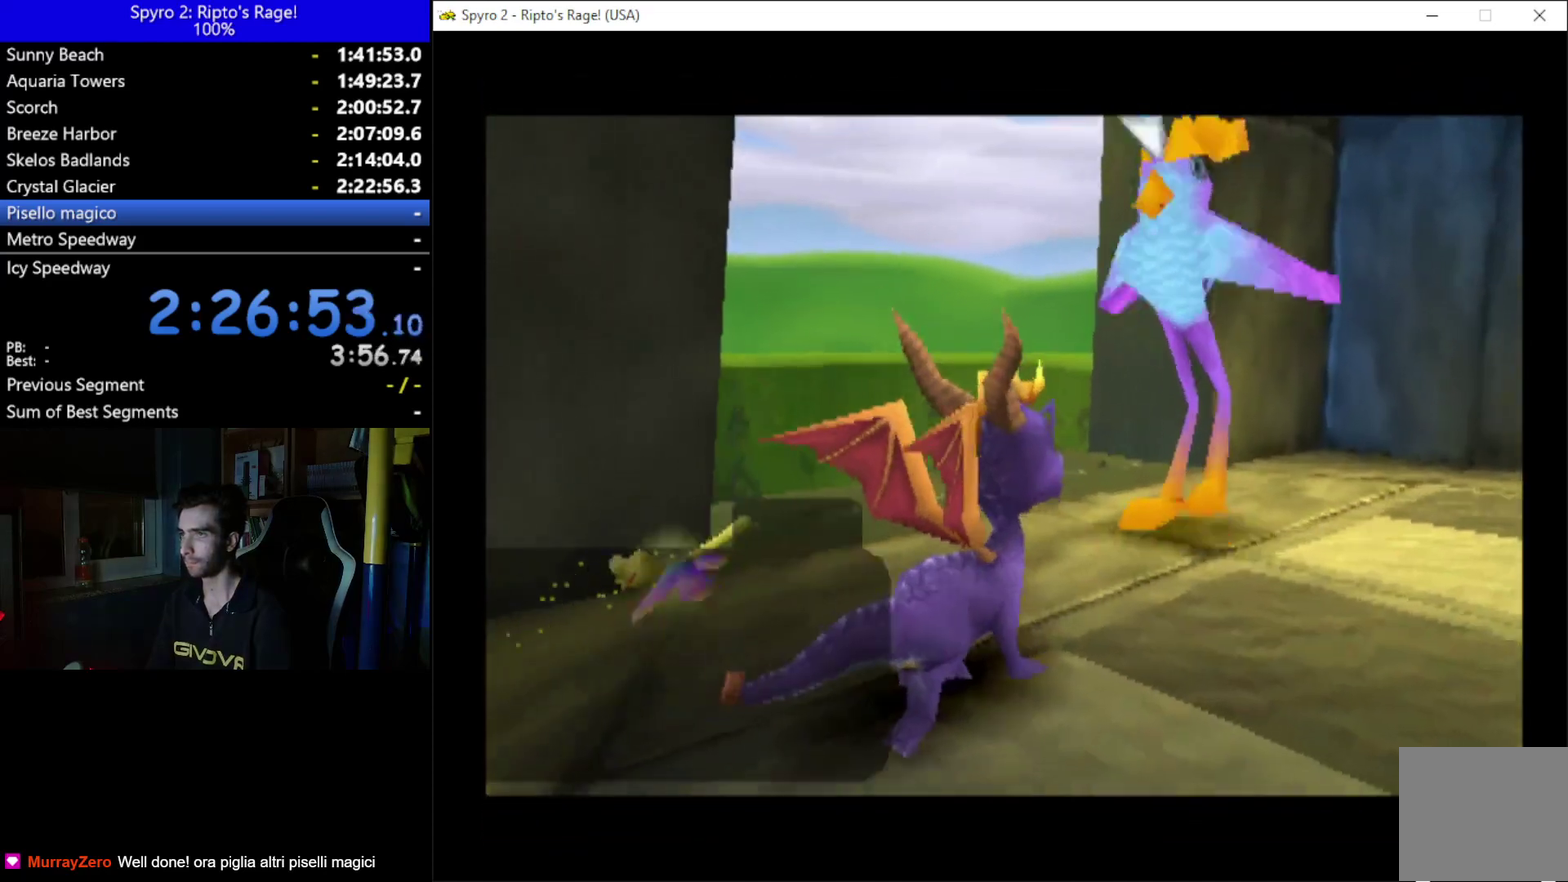
{"buttons": [], "left_stick": "center", "right_stick": "center", "events": []}
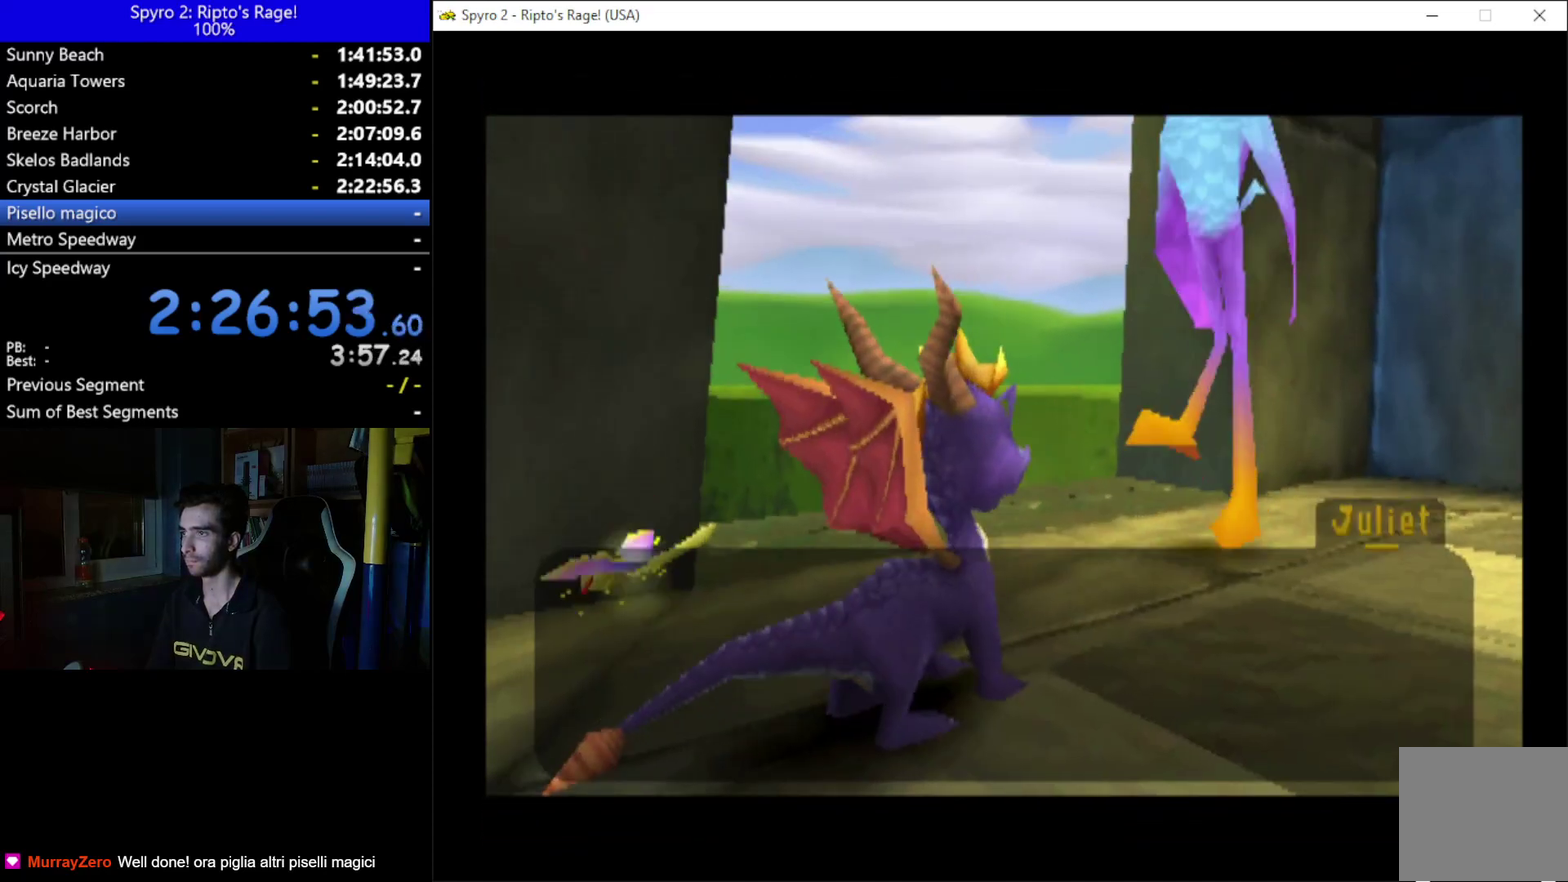
{"buttons": ["A"], "left_stick": "center", "right_stick": "center", "events": [[133, "A", "down"], [233, "A", "up"], [333, "A", "down"], [433, "A", "up"], [500, "A", "down"]]}
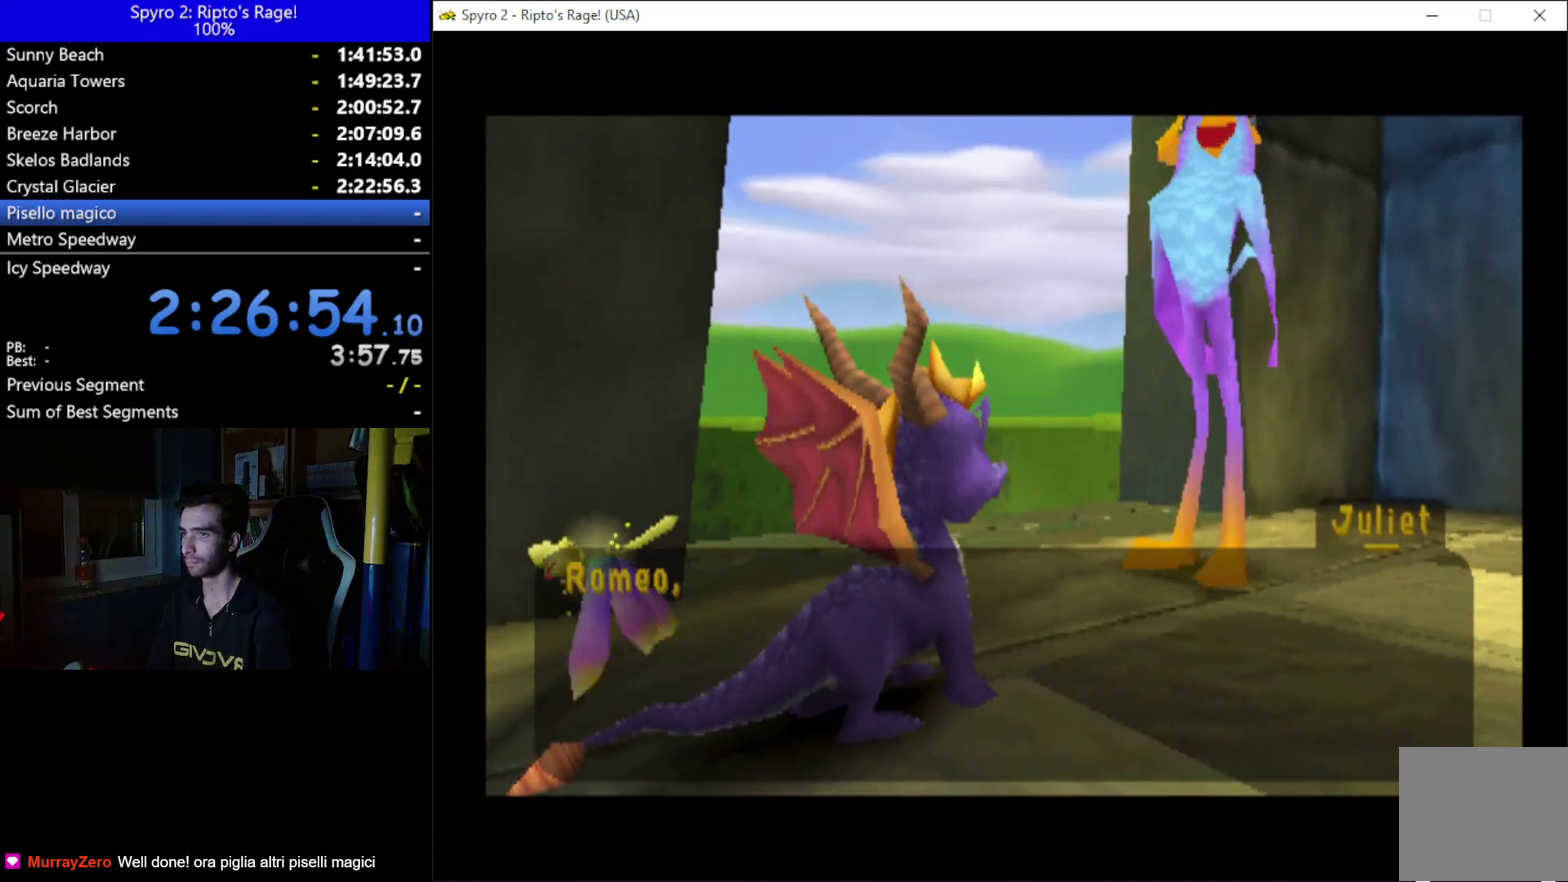
{"buttons": [], "left_stick": "center", "right_stick": "center", "events": [[100, "A", "up"], [167, "A", "down"], [267, "A", "up"], [367, "A", "down"], [467, "A", "up"]]}
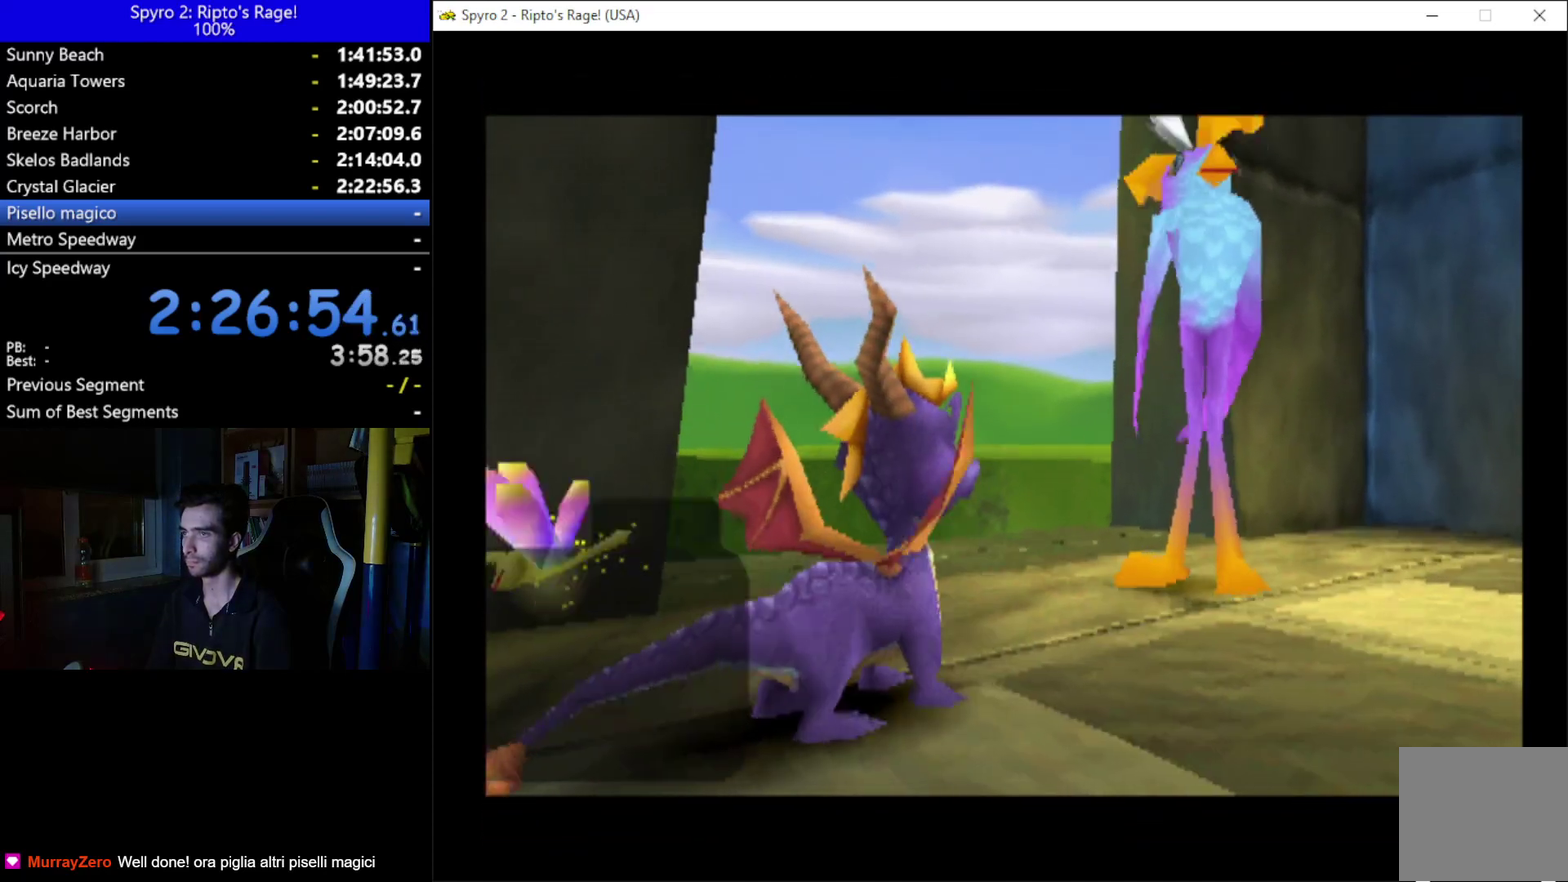
{"buttons": [], "left_stick": "center", "right_stick": "center", "events": [[33, "A", "down"], [167, "A", "up"]]}
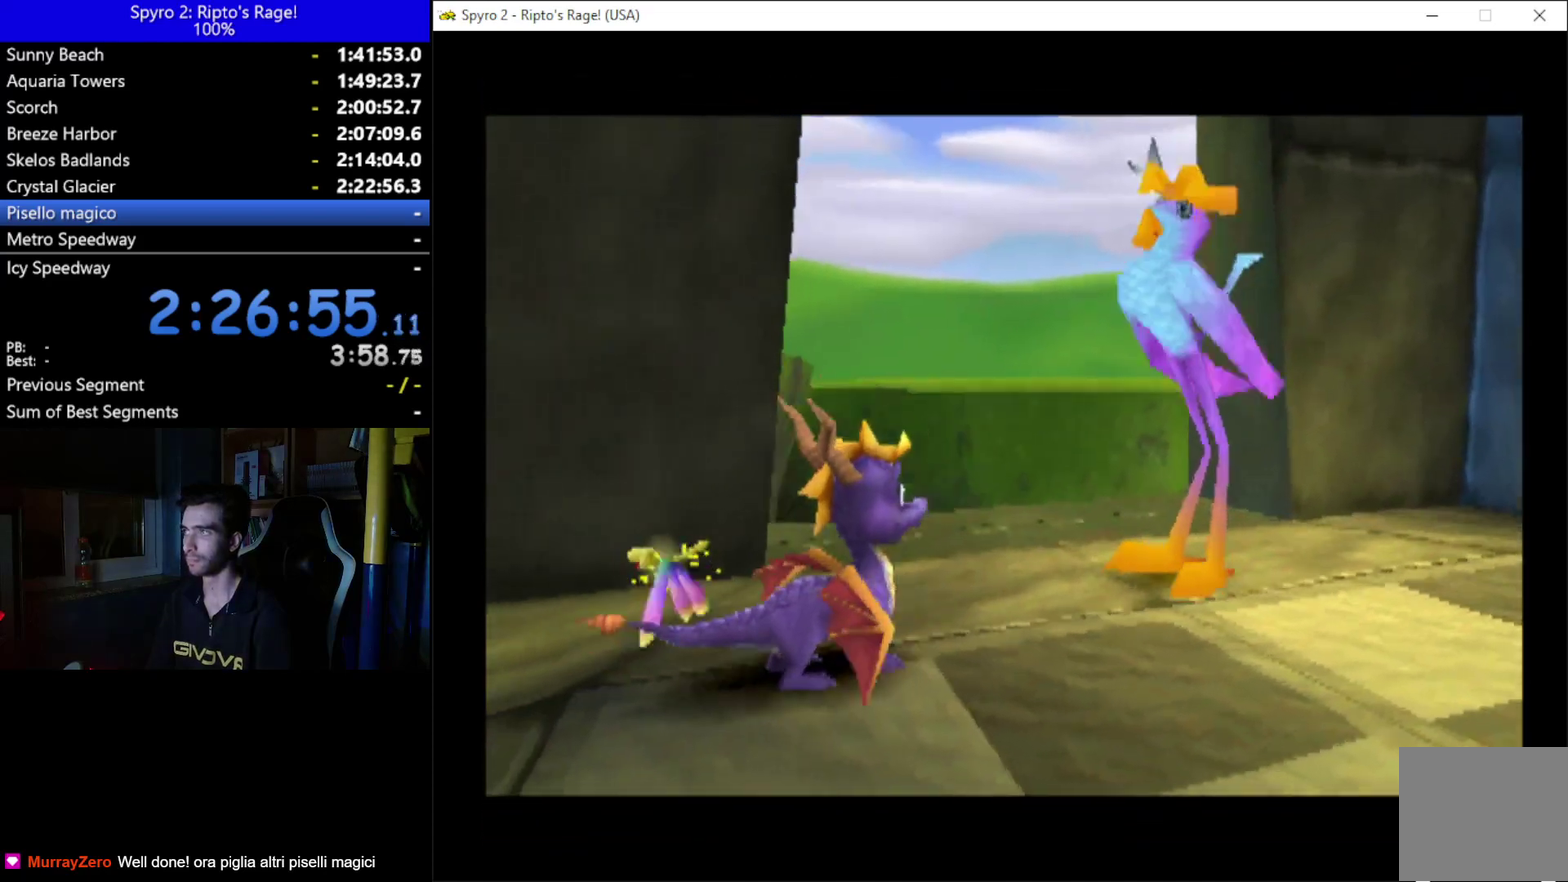
{"buttons": ["A"], "left_stick": "center", "right_stick": "center", "events": [[500, "A", "down"]]}
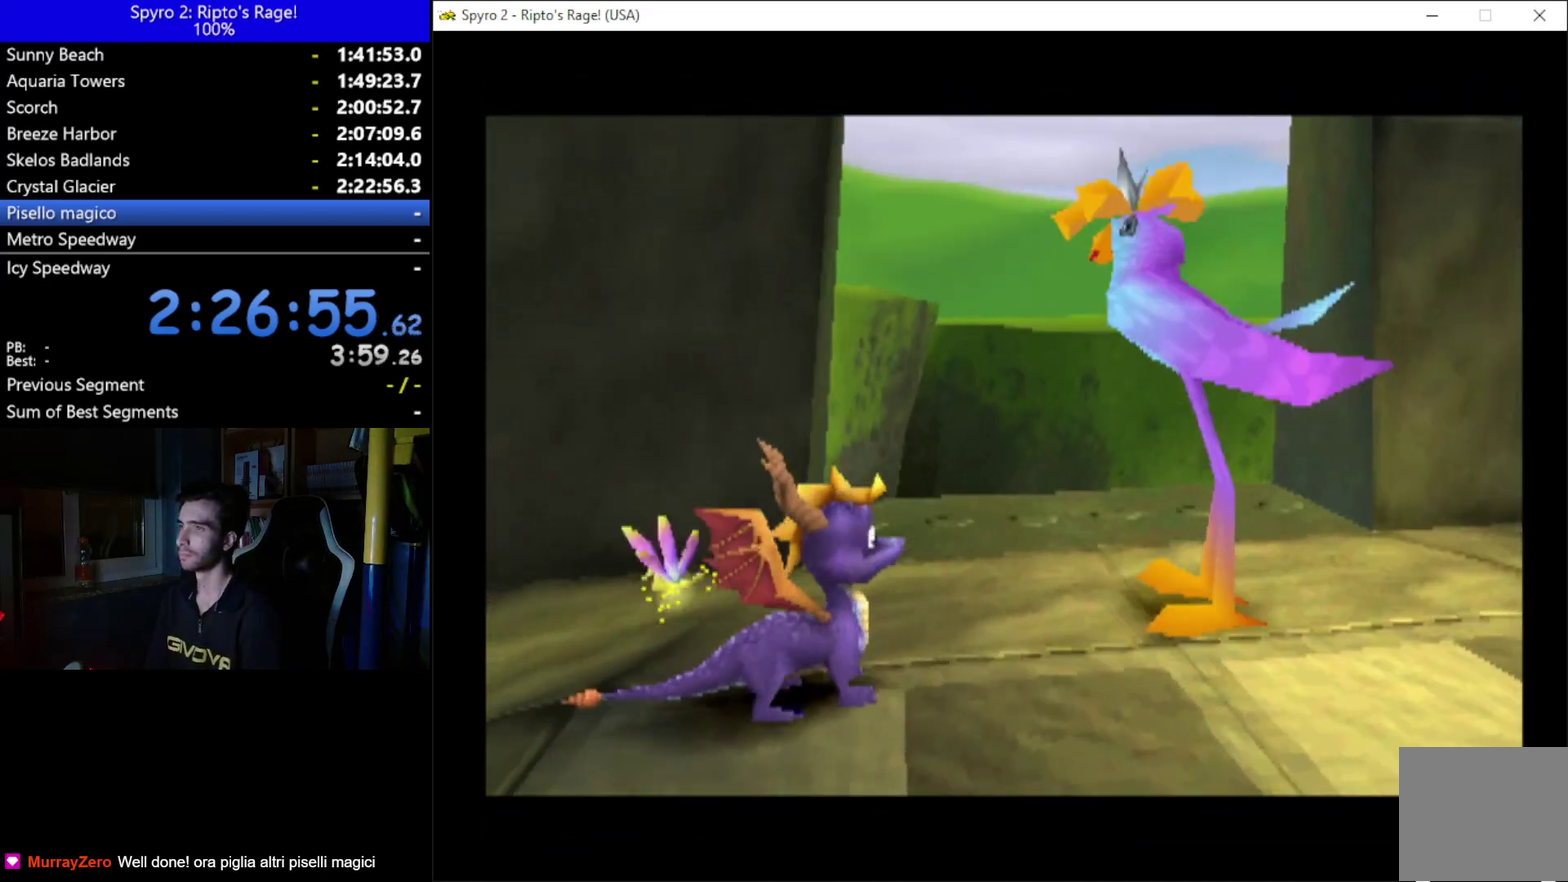
{"buttons": [], "left_stick": "center", "right_stick": "center", "events": [[100, "A", "up"], [200, "A", "down"], [300, "A", "up"], [367, "A", "down"], [467, "A", "up"]]}
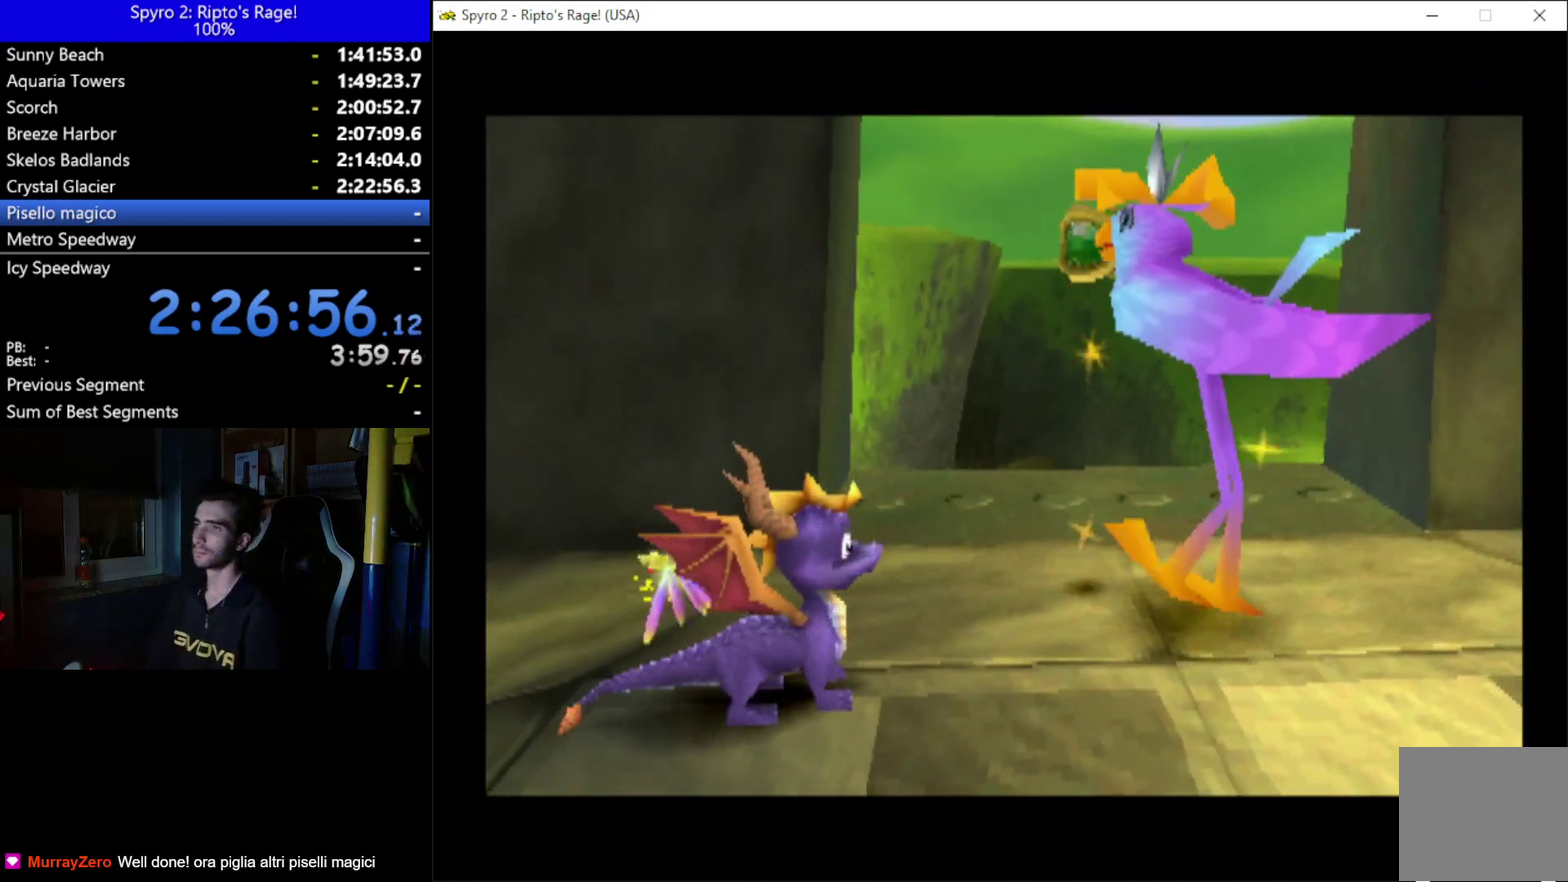
{"buttons": ["A"], "left_stick": "center", "right_stick": "center", "events": [[33, "A", "down"], [100, "A", "up"], [200, "A", "down"], [267, "A", "up"], [367, "A", "down"], [433, "A", "up"], [500, "A", "down"]]}
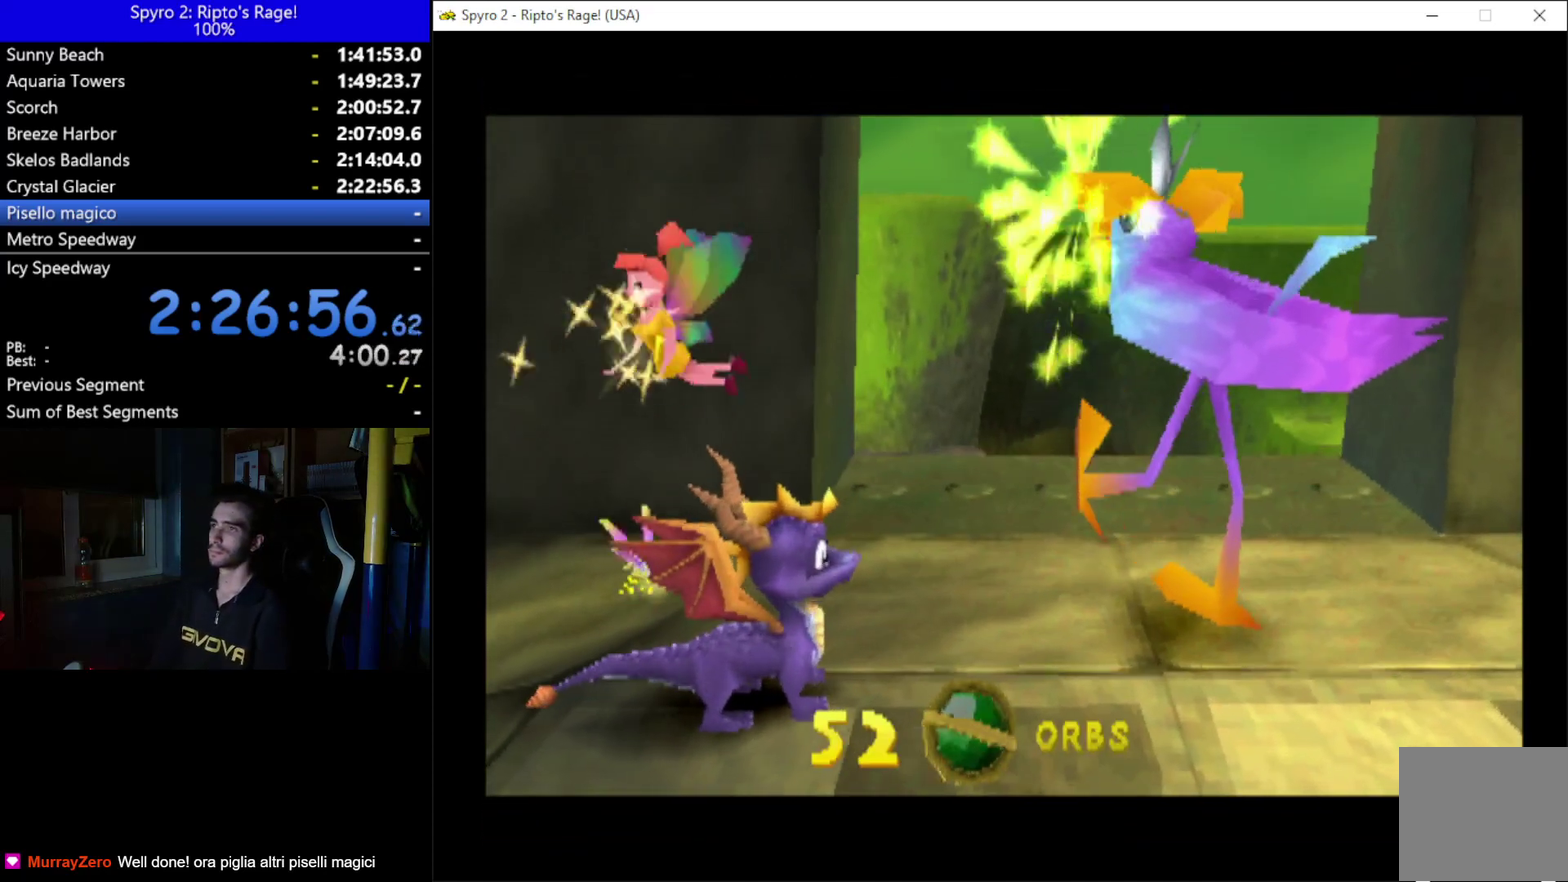
{"buttons": [], "left_stick": "center", "right_stick": "center", "events": [[133, "A", "up"]]}
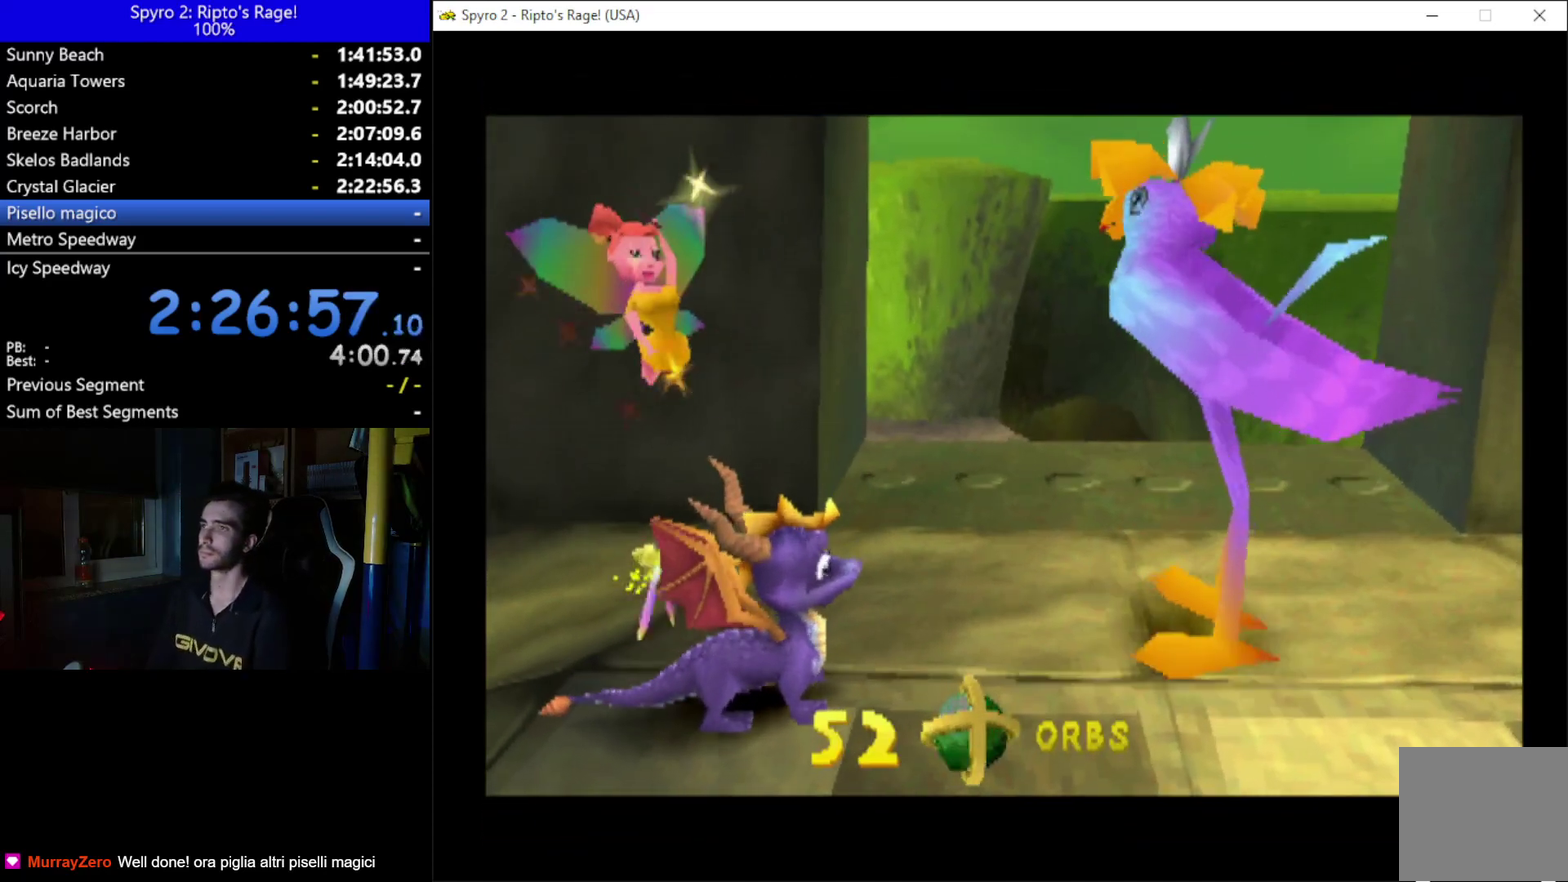
{"buttons": [], "left_stick": "center", "right_stick": "center", "events": []}
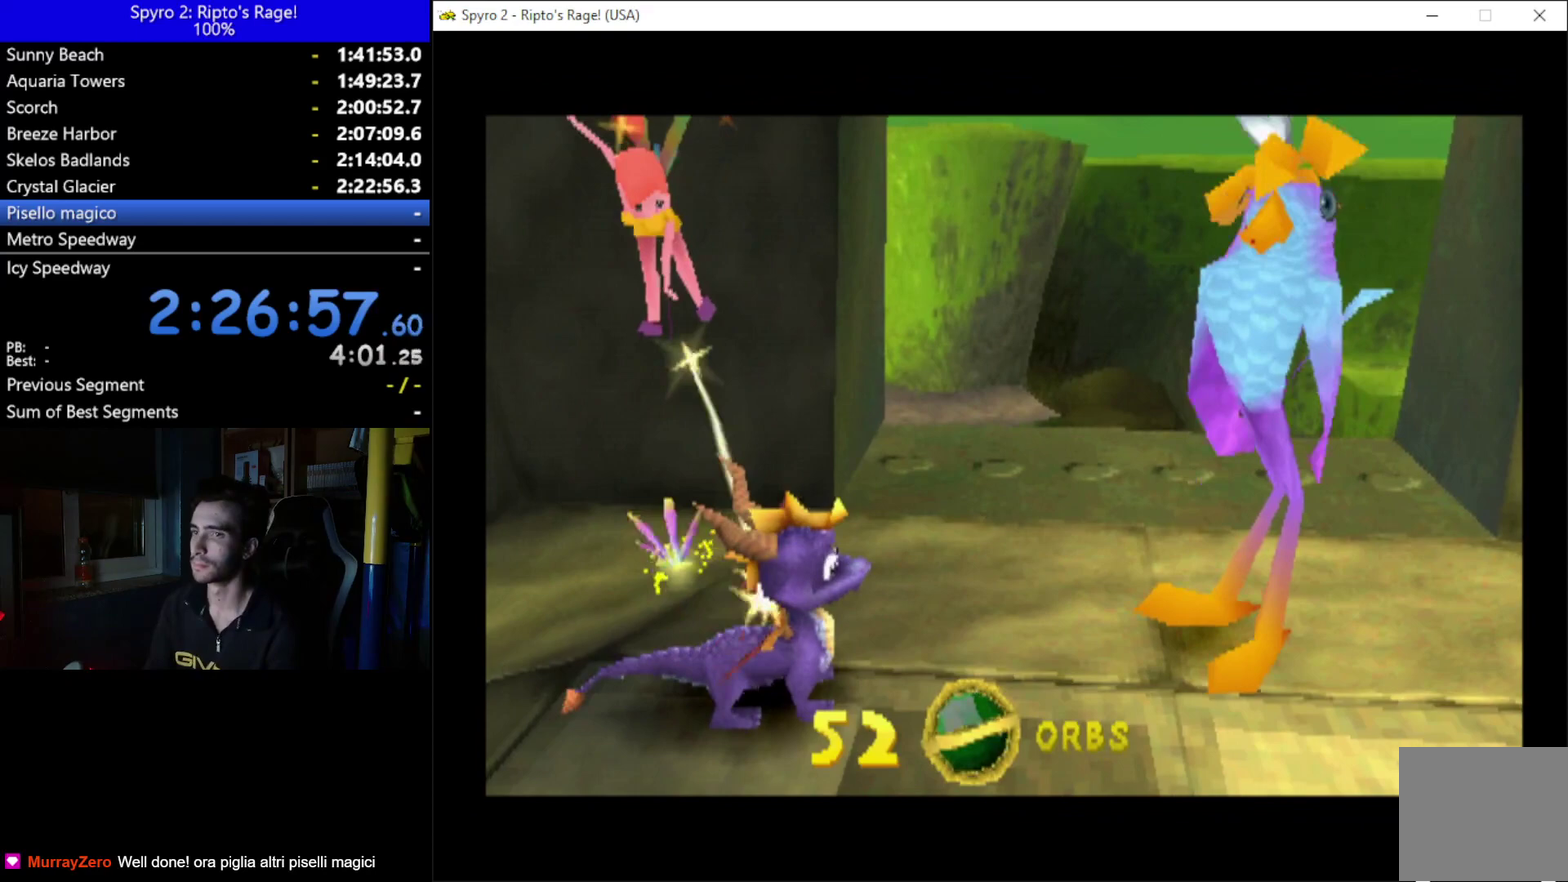
{"buttons": [], "left_stick": "center", "right_stick": "center", "events": []}
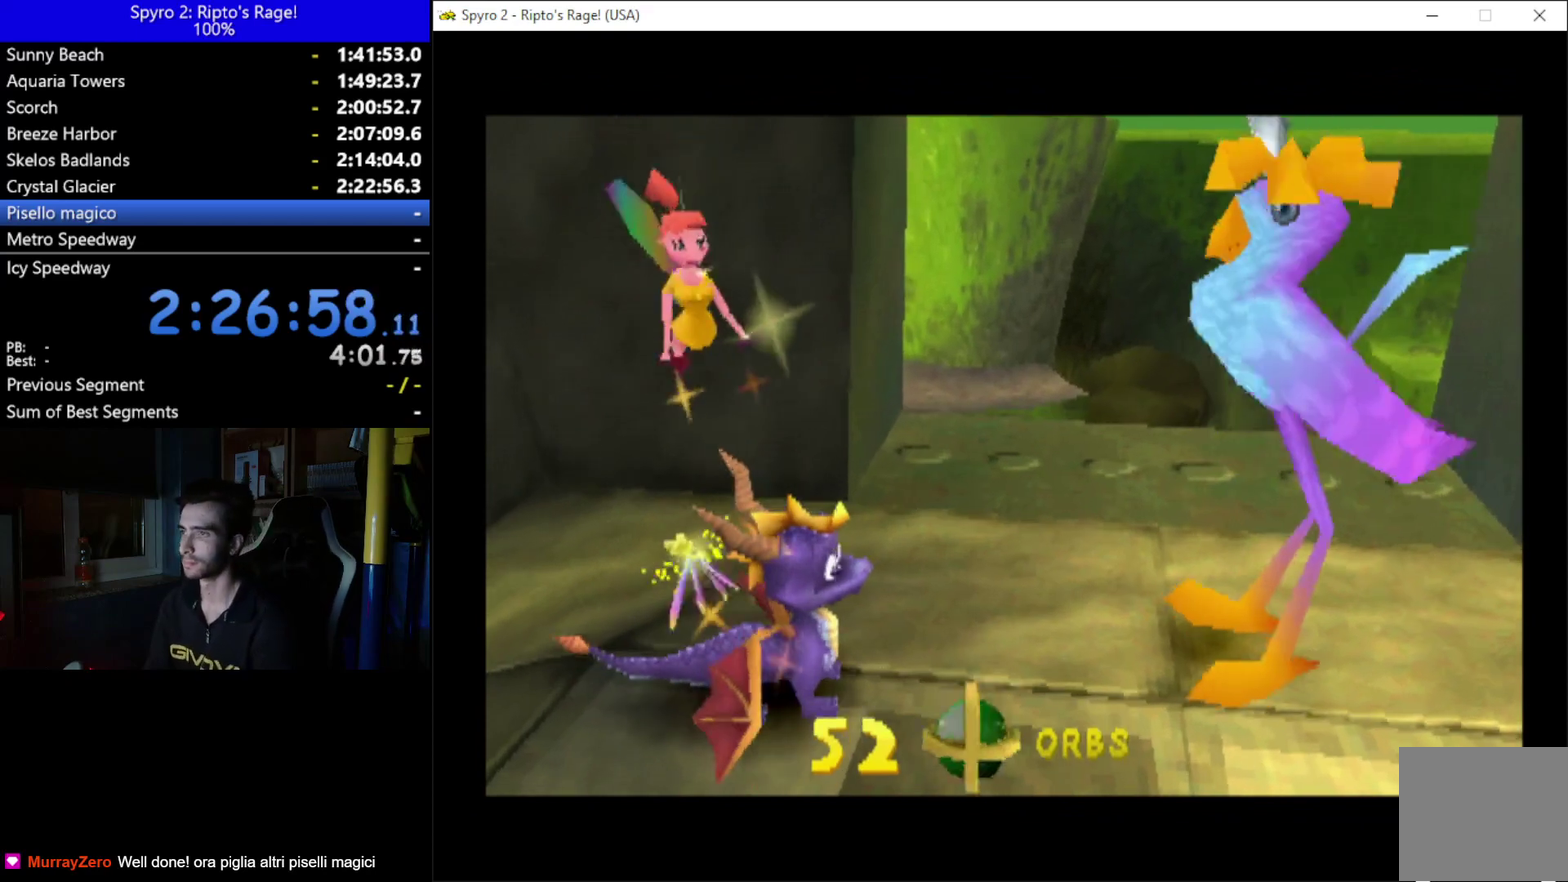
{"buttons": [], "left_stick": "center", "right_stick": "center", "events": []}
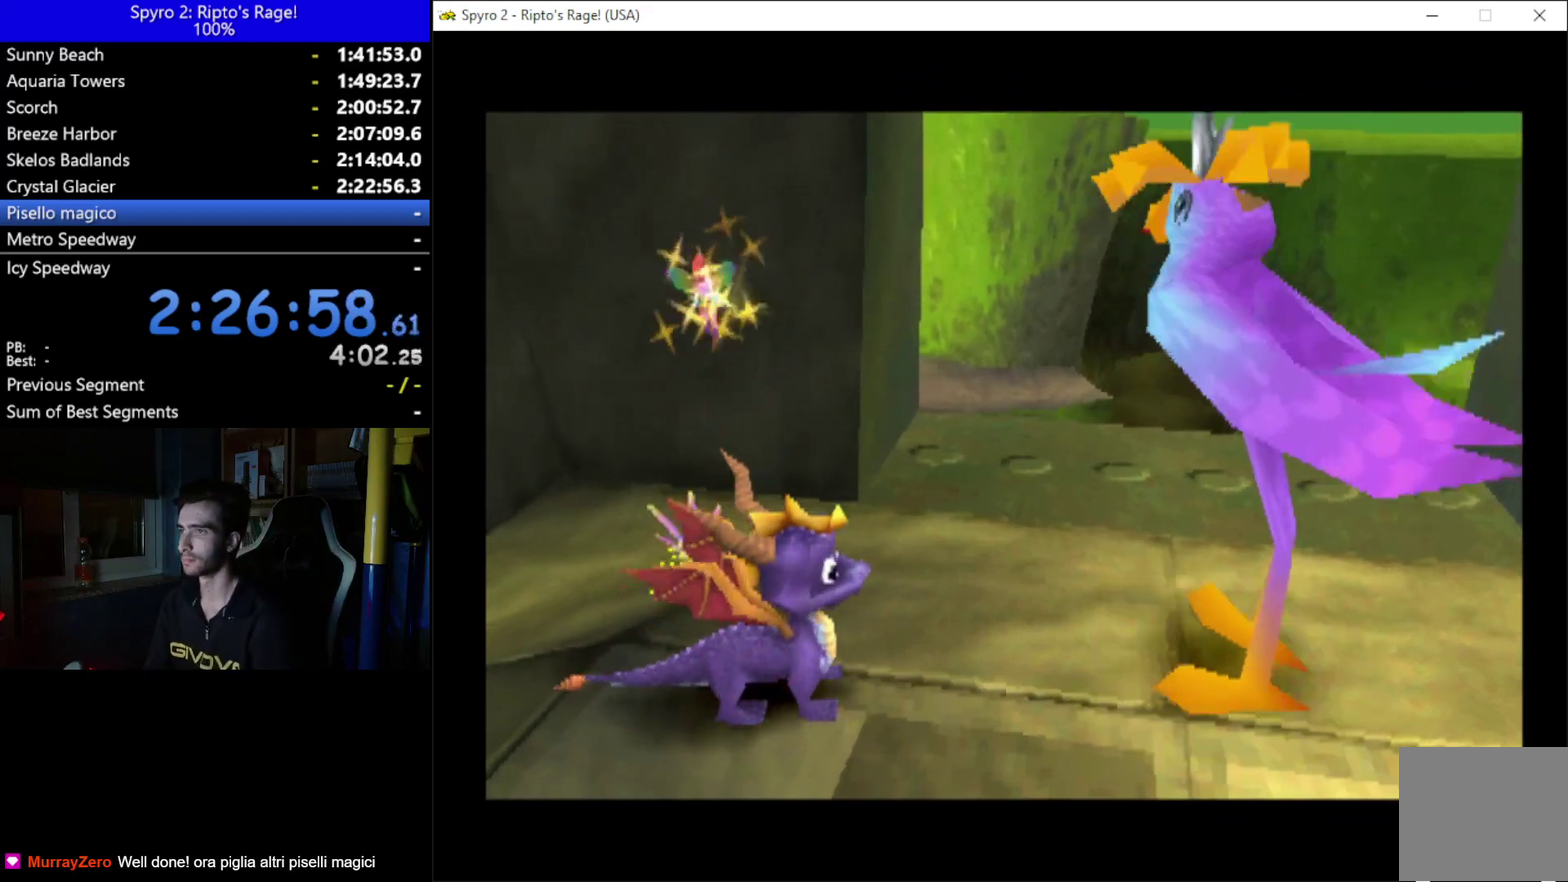
{"buttons": [], "left_stick": "center", "right_stick": "center", "events": []}